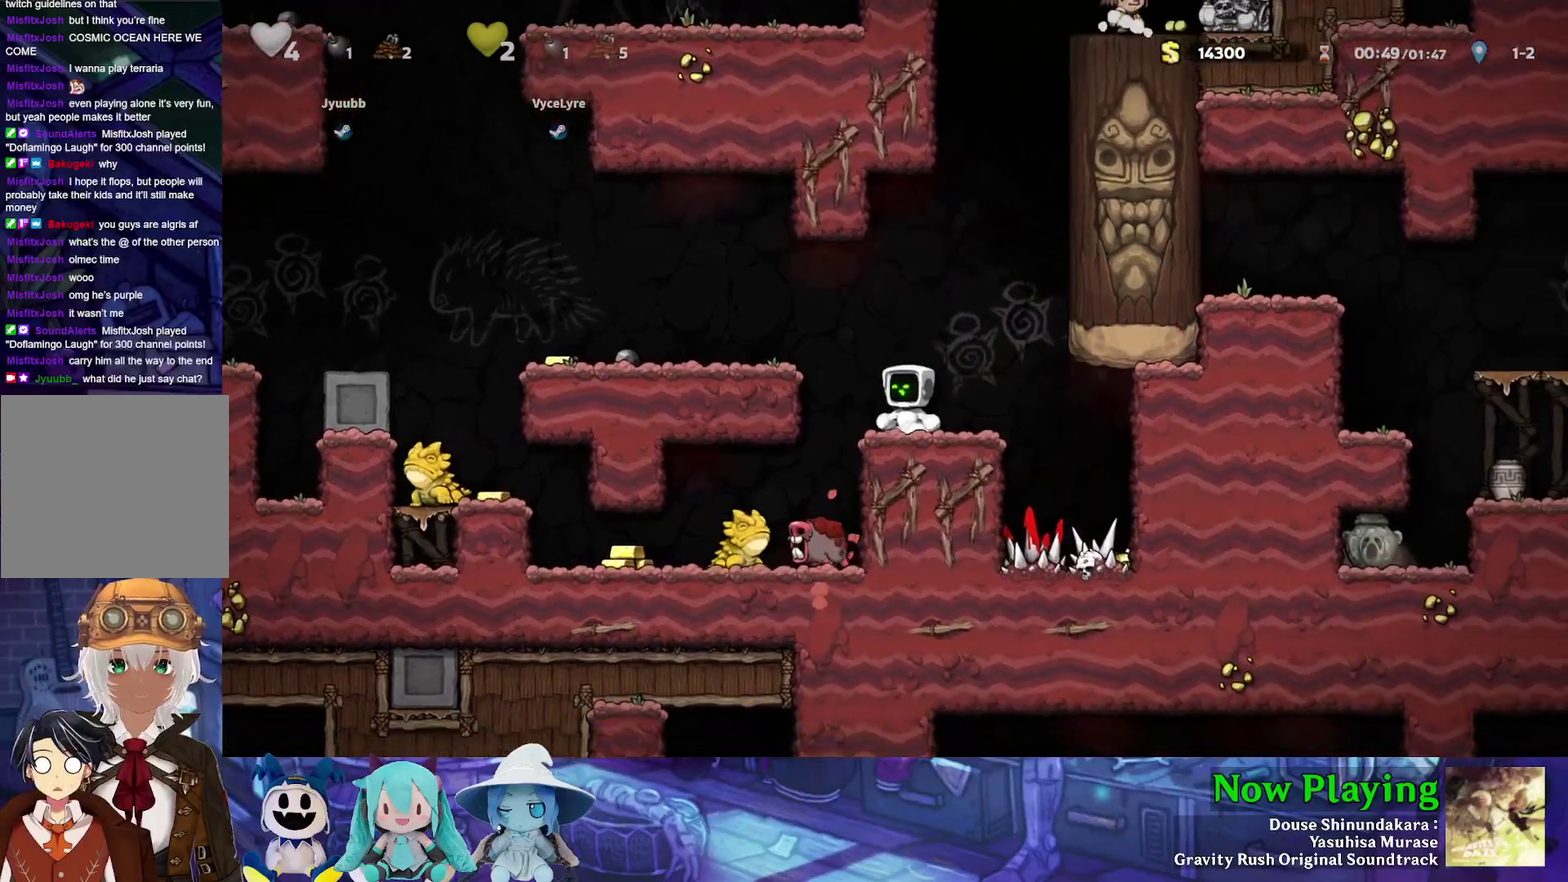
Gameplay with a controller (Nintendo layout); each line is a JSON object with the inputs held at the frame after it (dt_ms = milliseconds from this image to that frame). "events" lists button and stick changes between this image and that frame as [ms after this image, input, new state], when the widget could be followed in between. Not read: L3 R3.
{"dt_ms": 400, "buttons": [], "left_stick": "center", "right_stick": "center", "events": [[17, "B", "down"], [217, "B", "up"], [267, "Y", "up"], [367, "DPAD_LEFT", "up"]]}
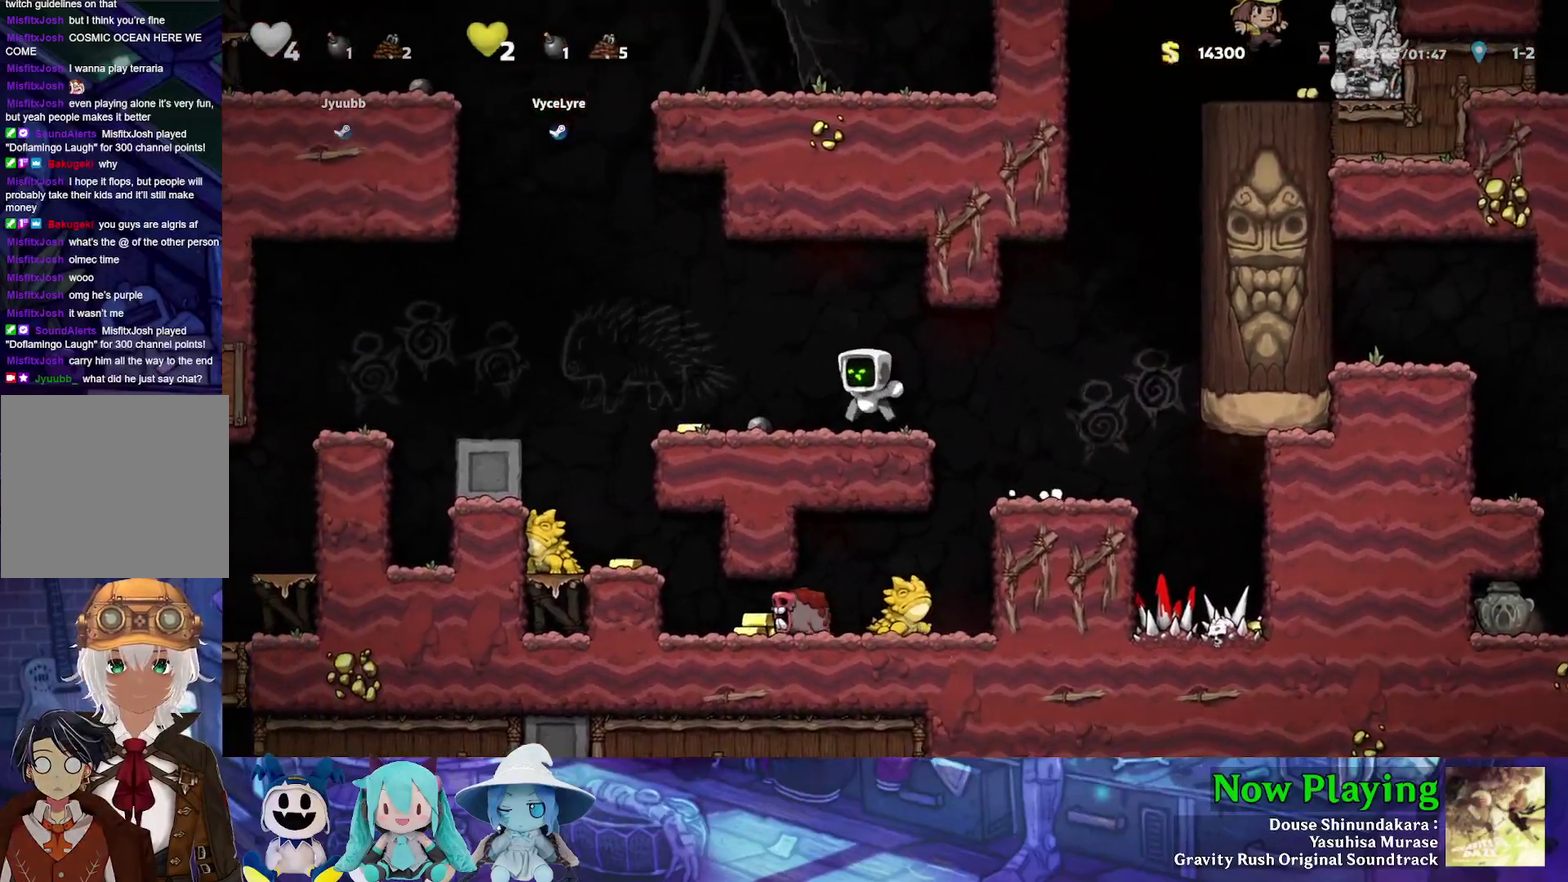
{"dt_ms": 300, "buttons": [], "left_stick": "center", "right_stick": "center", "events": []}
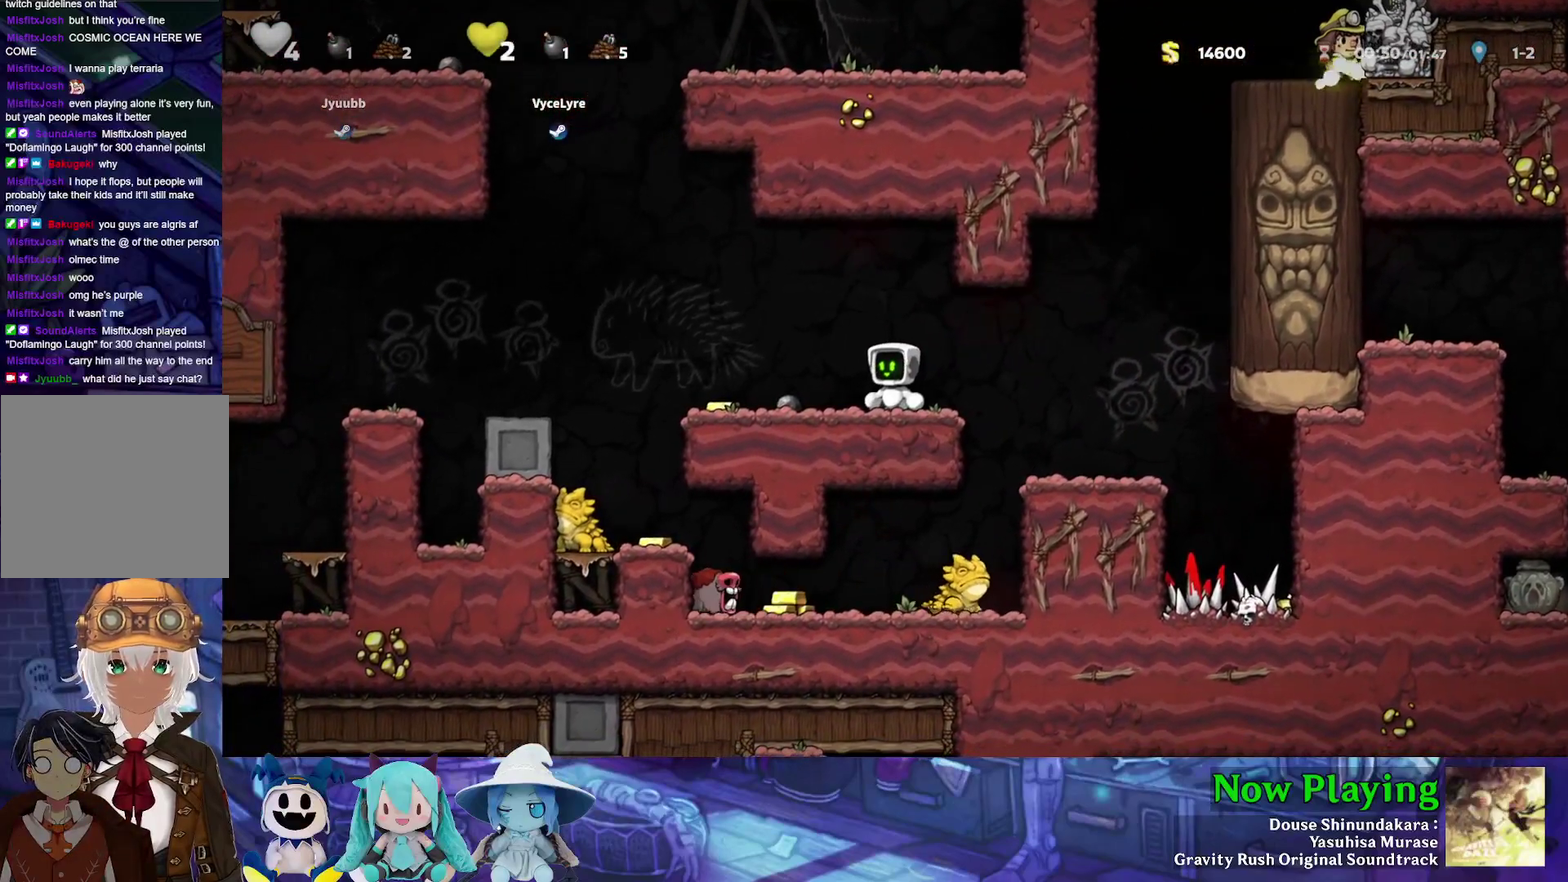
{"dt_ms": 700, "buttons": ["DPAD_LEFT"], "left_stick": "center", "right_stick": "center", "events": [[200, "Y", "down"], [233, "DPAD_LEFT", "down"], [667, "Y", "up"]]}
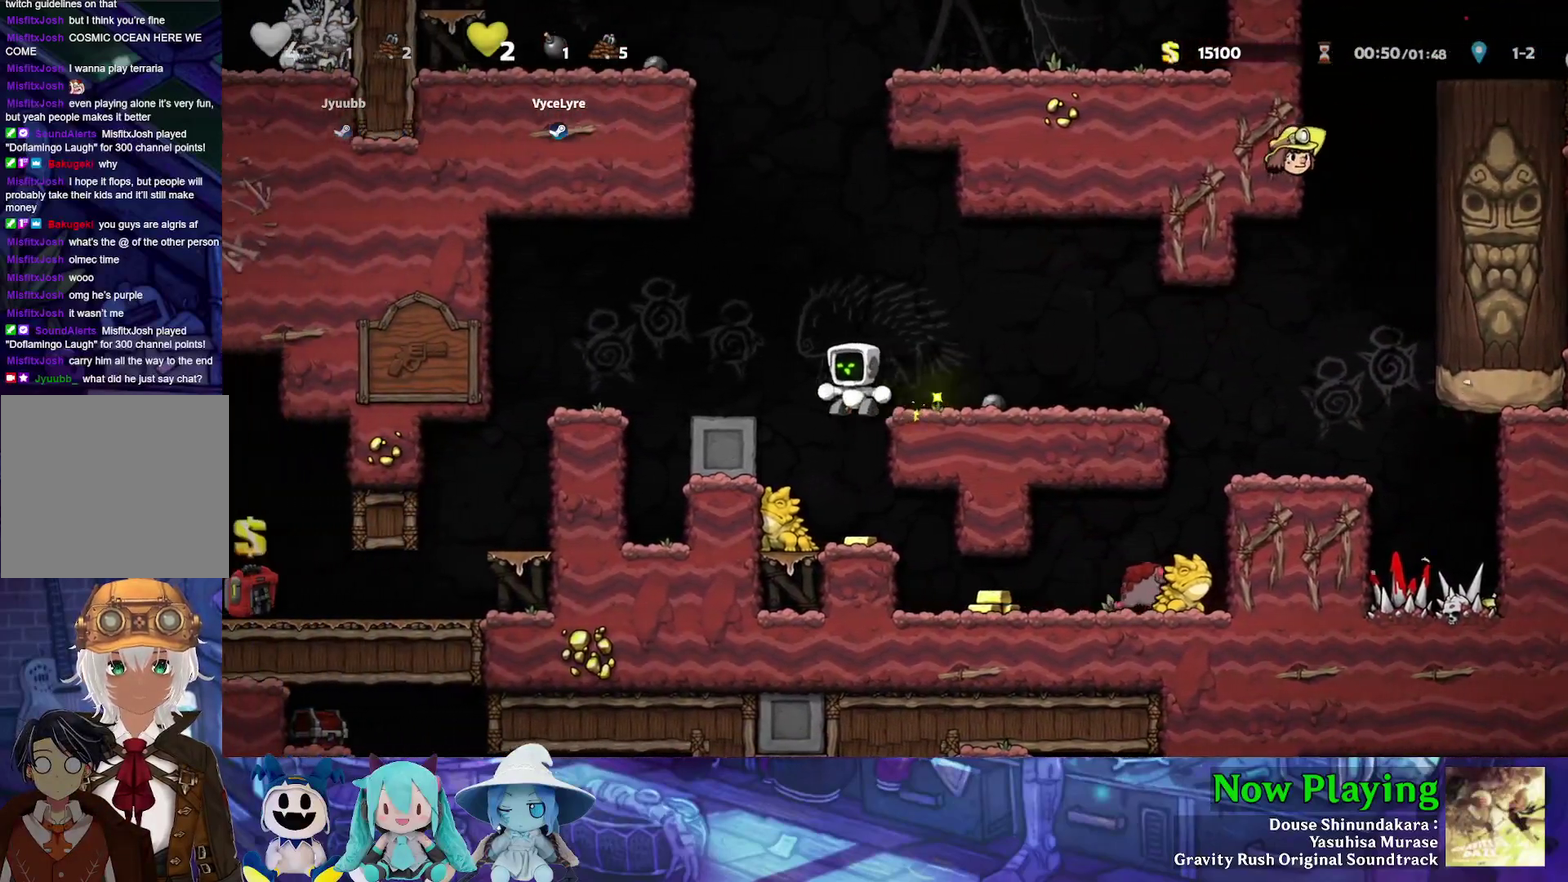
{"dt_ms": 400, "buttons": ["B", "Y", "DPAD_LEFT"], "left_stick": "center", "right_stick": "center", "events": [[133, "DPAD_LEFT", "up"], [300, "B", "down"], [317, "DPAD_LEFT", "down"], [317, "Y", "down"]]}
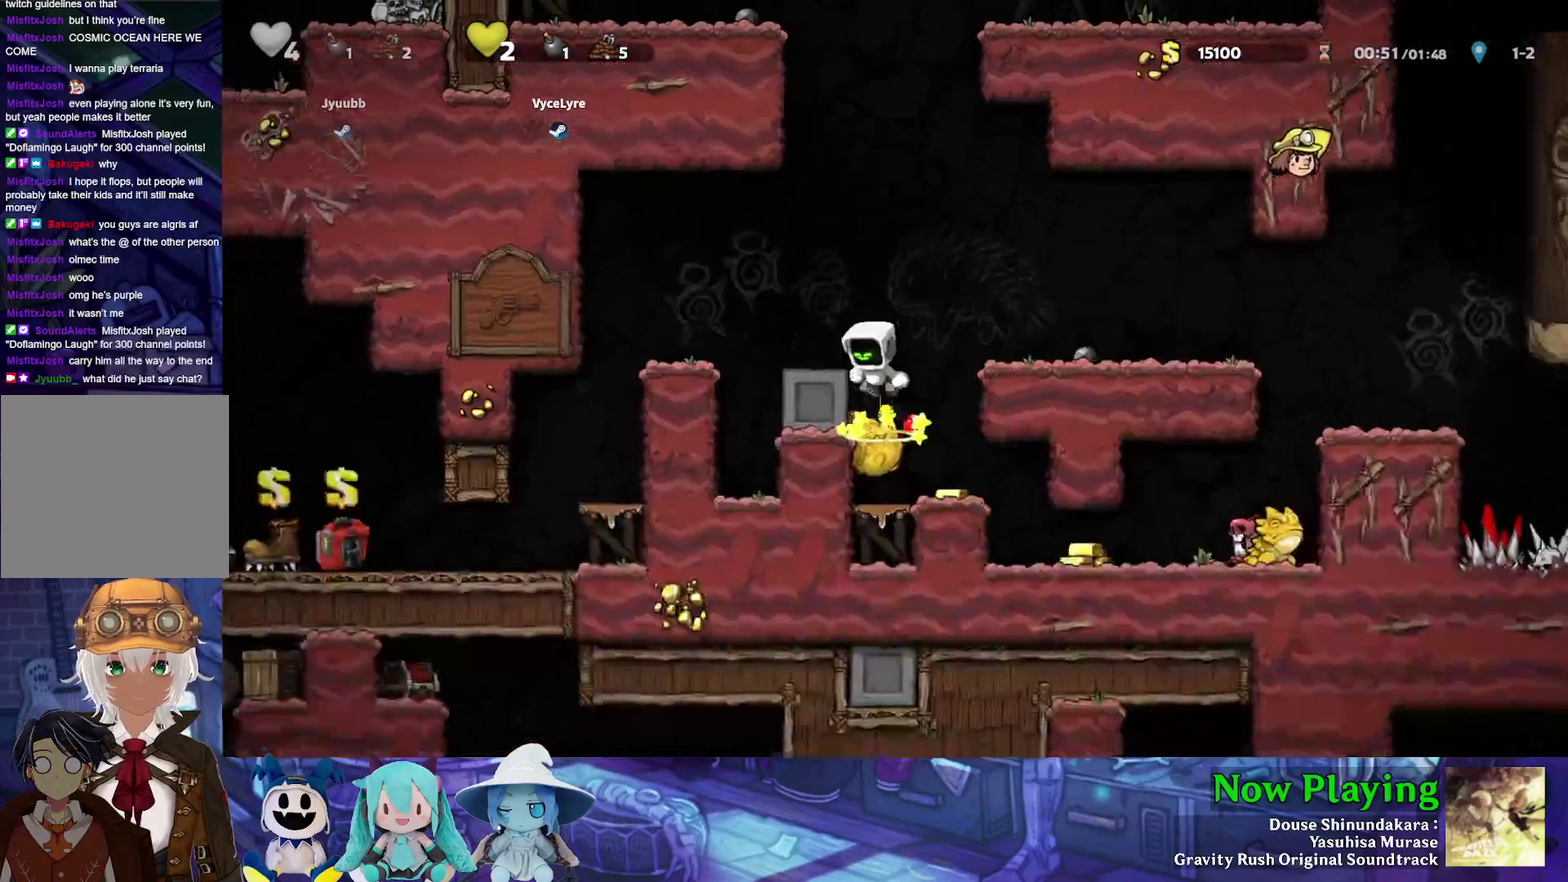
{"dt_ms": 400, "buttons": ["Y", "DPAD_LEFT"], "left_stick": "center", "right_stick": "center", "events": [[333, "B", "up"]]}
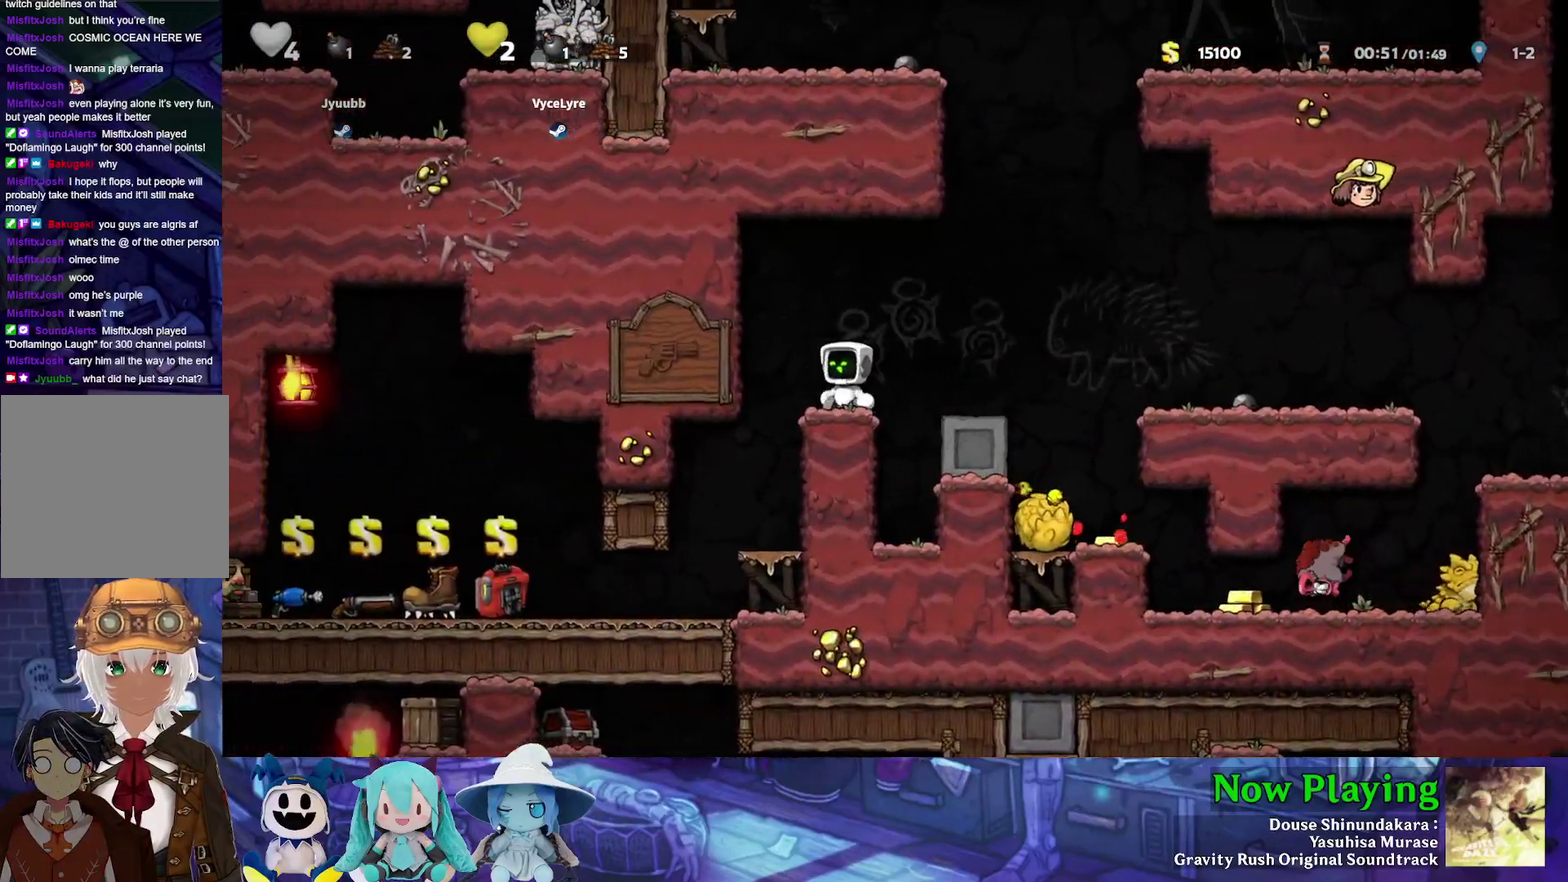
{"dt_ms": 500, "buttons": [], "left_stick": "center", "right_stick": "center", "events": [[67, "DPAD_LEFT", "up"], [100, "Y", "up"]]}
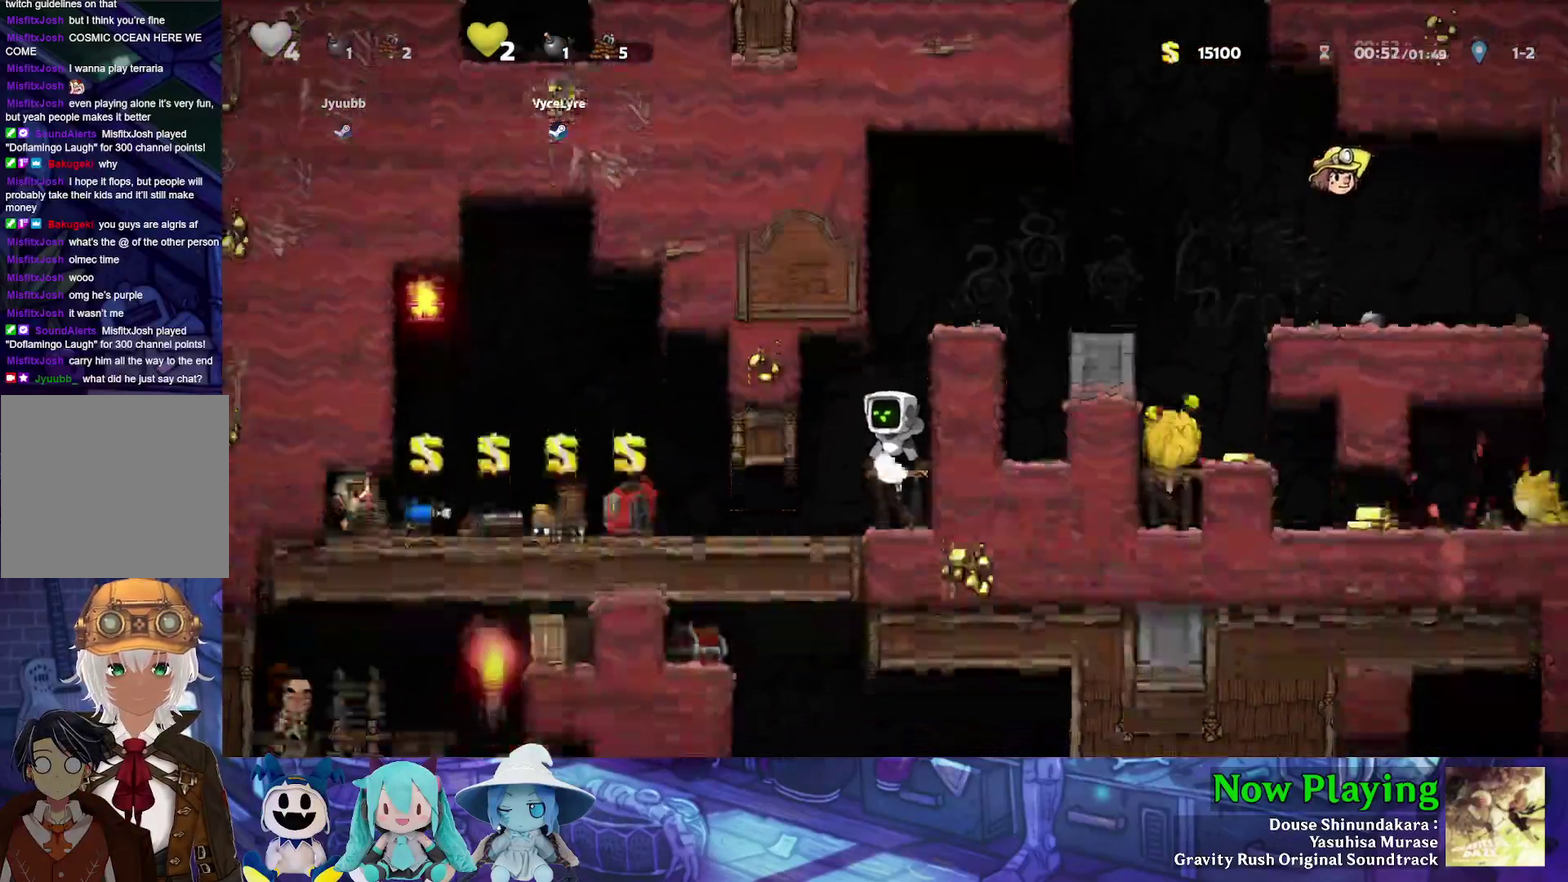
{"dt_ms": 500, "buttons": ["Y", "DPAD_DOWN"], "left_stick": "center", "right_stick": "center", "events": [[167, "DPAD_DOWN", "down"], [200, "Y", "down"]]}
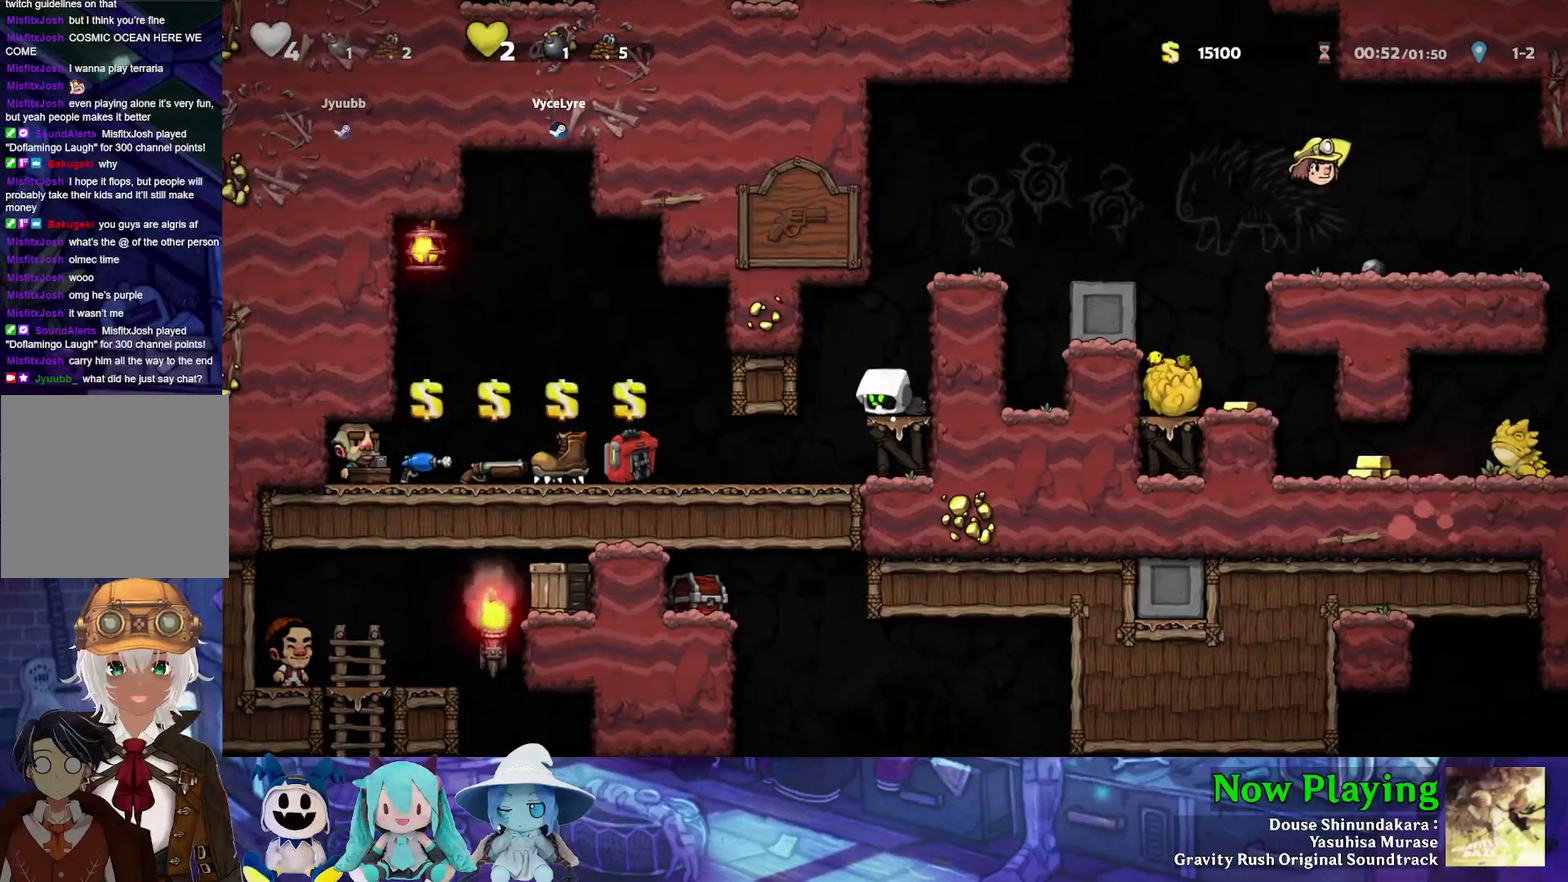
{"dt_ms": 700, "buttons": ["Y"], "left_stick": "center", "right_stick": "center", "events": [[650, "DPAD_DOWN", "up"]]}
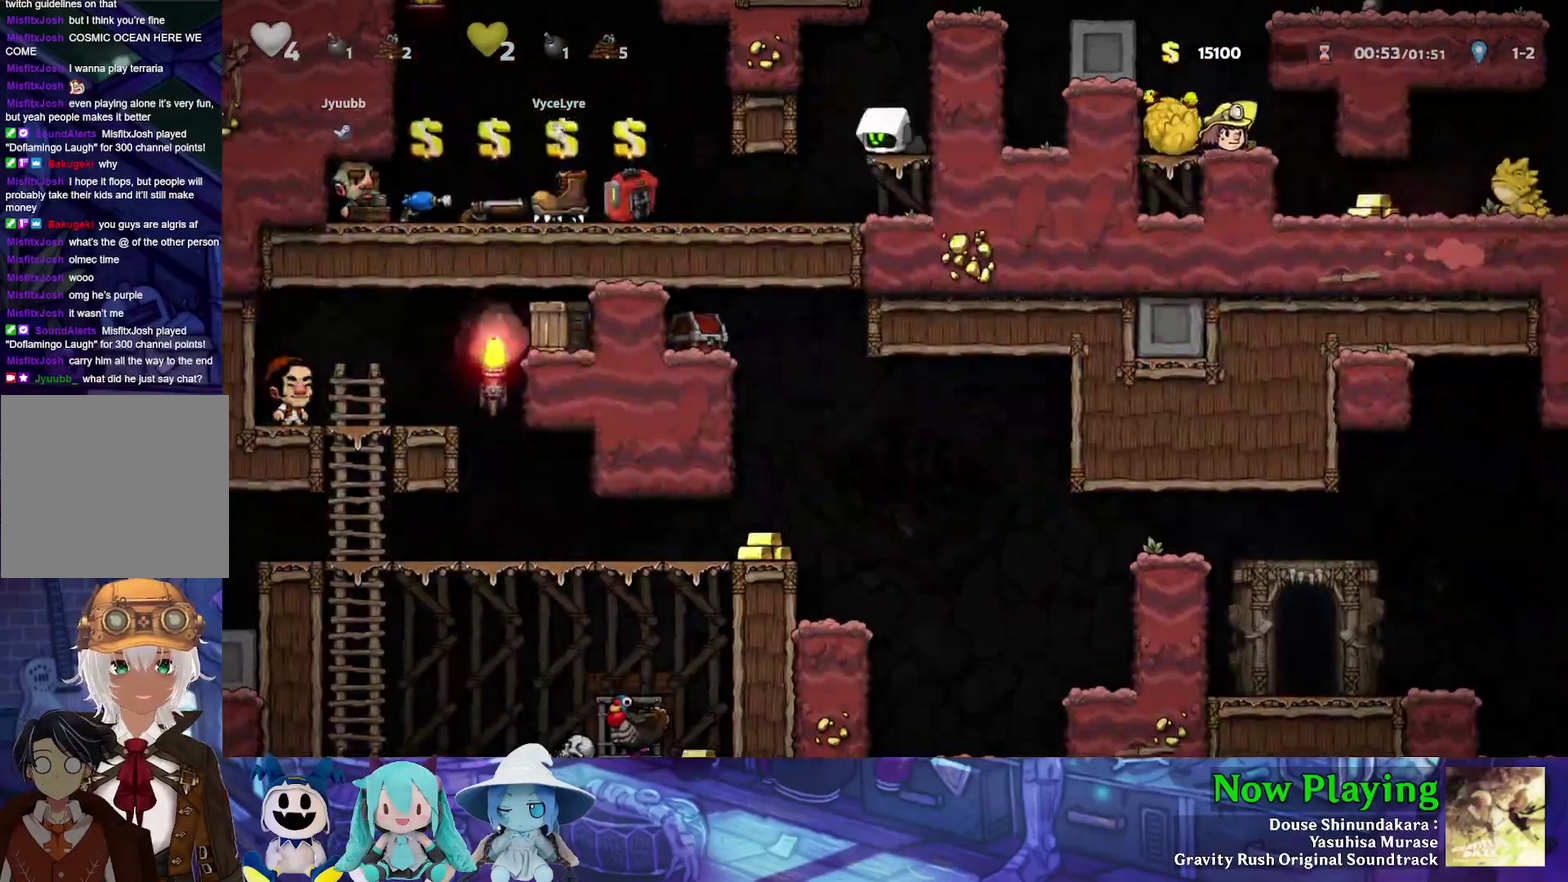
{"dt_ms": 400, "buttons": ["B", "DPAD_RIGHT"], "left_stick": "center", "right_stick": "center", "events": [[17, "B", "down"], [100, "DPAD_RIGHT", "down"], [233, "B", "up"], [333, "B", "down"], [400, "Y", "up"]]}
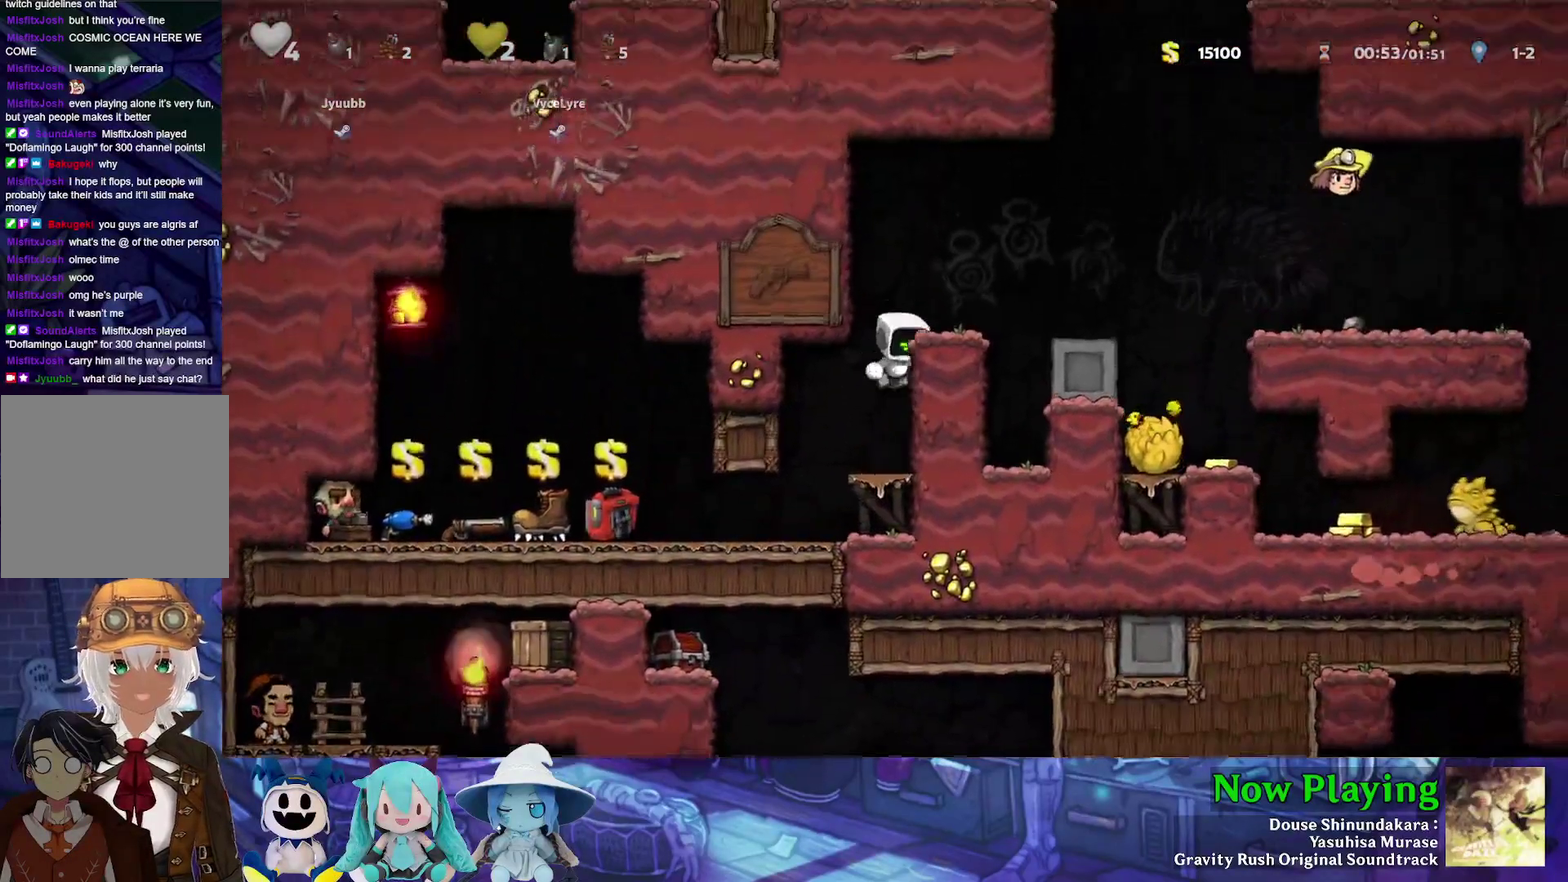
{"dt_ms": 300, "buttons": ["DPAD_RIGHT"], "left_stick": "center", "right_stick": "center", "events": [[67, "B", "up"], [133, "DPAD_RIGHT", "up"], [283, "DPAD_RIGHT", "down"]]}
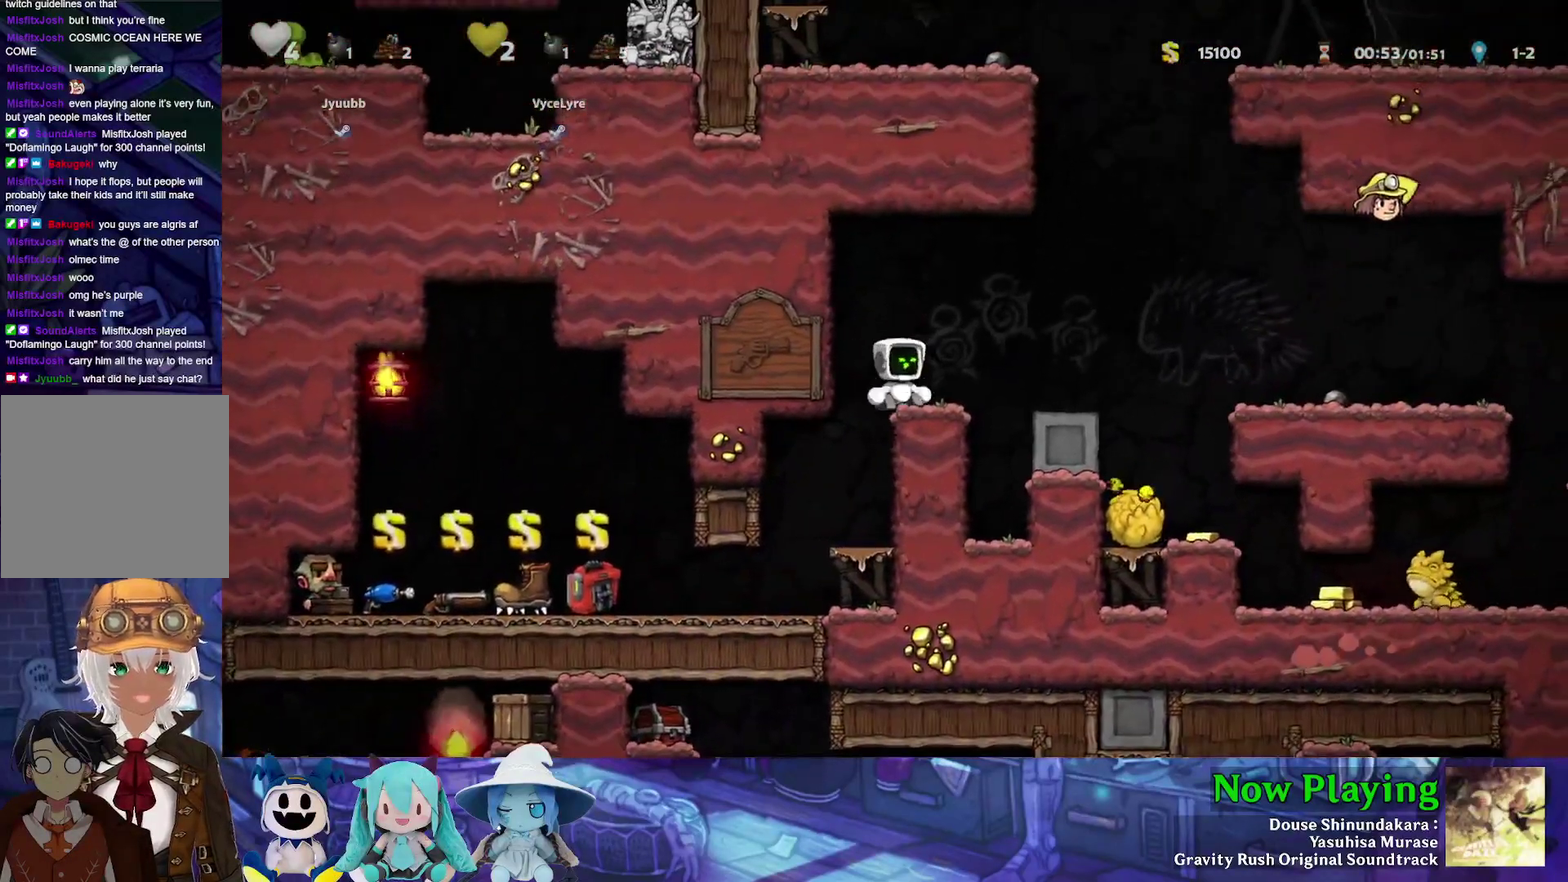
{"dt_ms": 800, "buttons": ["Y", "DPAD_RIGHT"], "left_stick": "center", "right_stick": "center", "events": [[100, "B", "down"], [100, "Y", "down"], [367, "B", "up"], [367, "DPAD_RIGHT", "up"], [383, "DPAD_LEFT", "down"], [717, "DPAD_LEFT", "up"], [800, "DPAD_RIGHT", "down"]]}
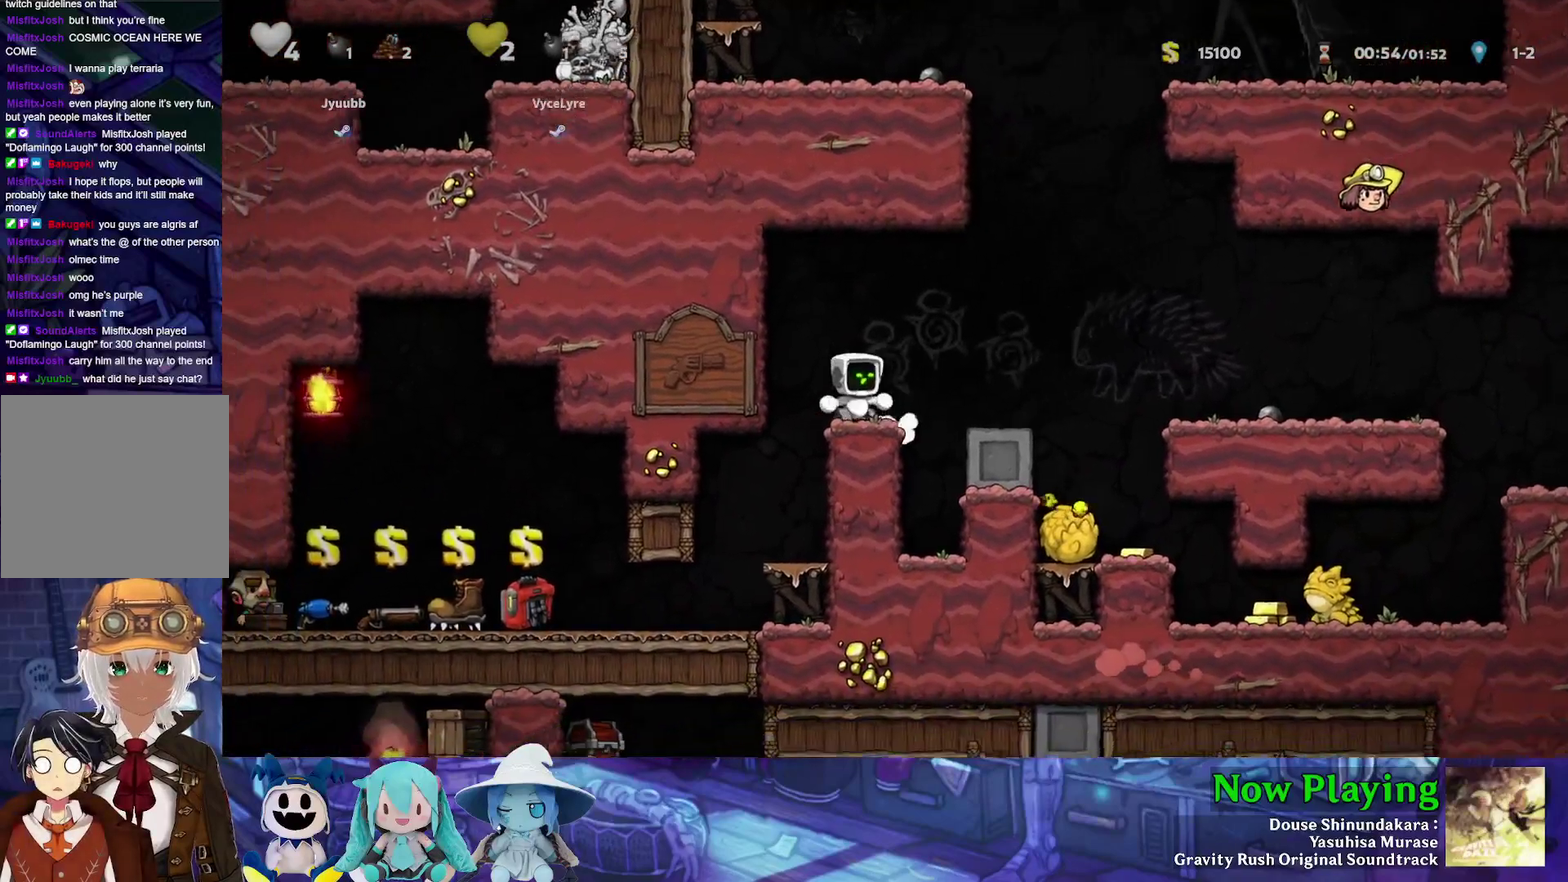
{"dt_ms": 300, "buttons": ["B", "Y", "DPAD_RIGHT"], "left_stick": "center", "right_stick": "center", "events": [[133, "B", "down"]]}
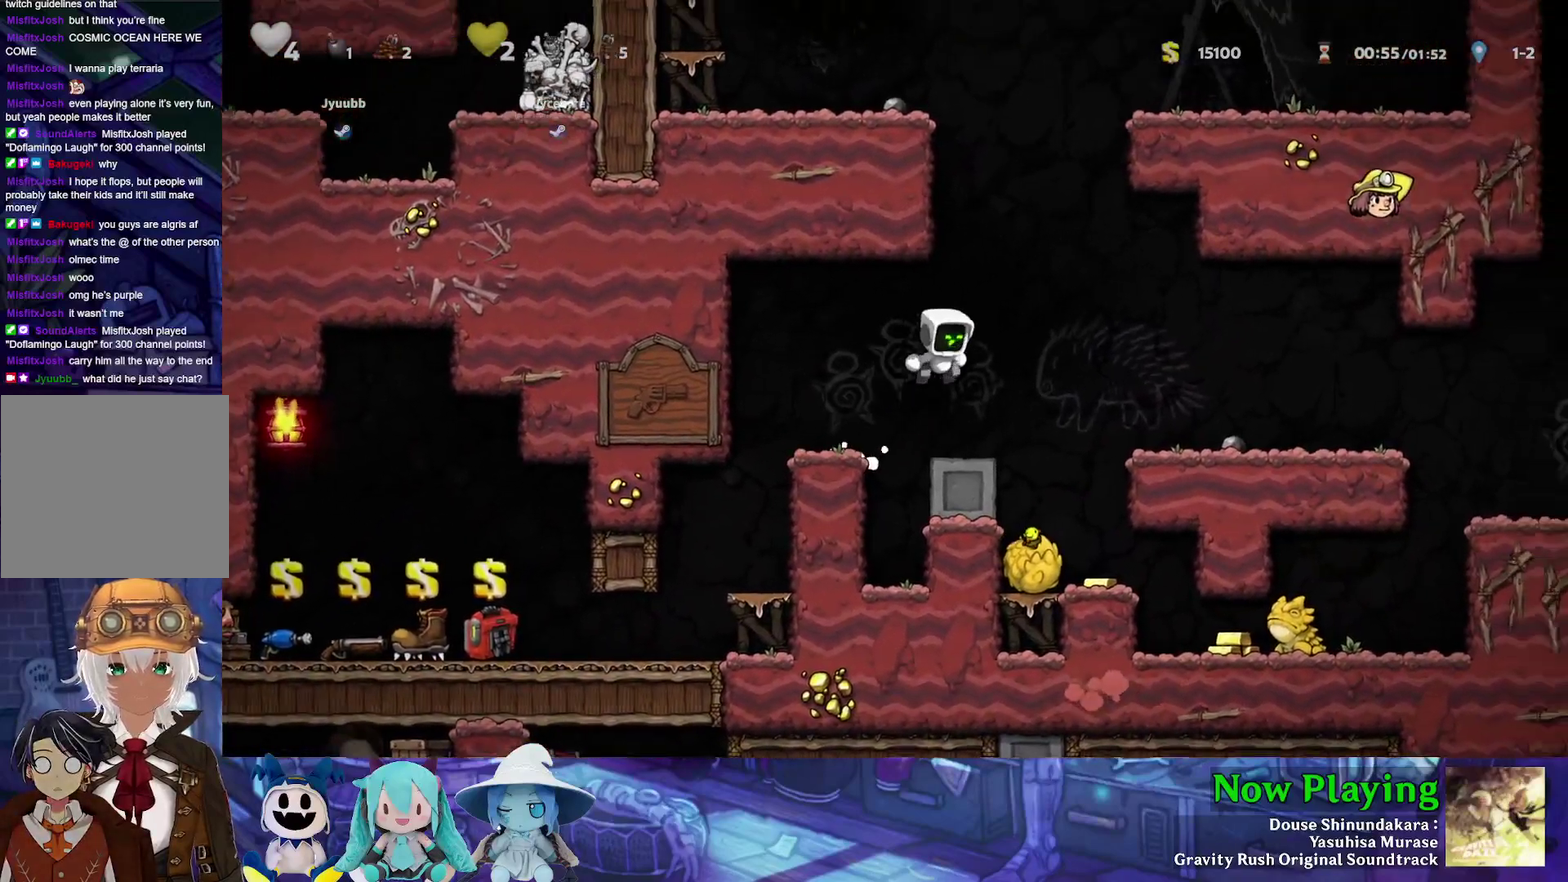
{"dt_ms": 600, "buttons": ["Y", "DPAD_LEFT"], "left_stick": "center", "right_stick": "center", "events": [[283, "B", "up"], [500, "DPAD_RIGHT", "up"], [517, "DPAD_LEFT", "down"]]}
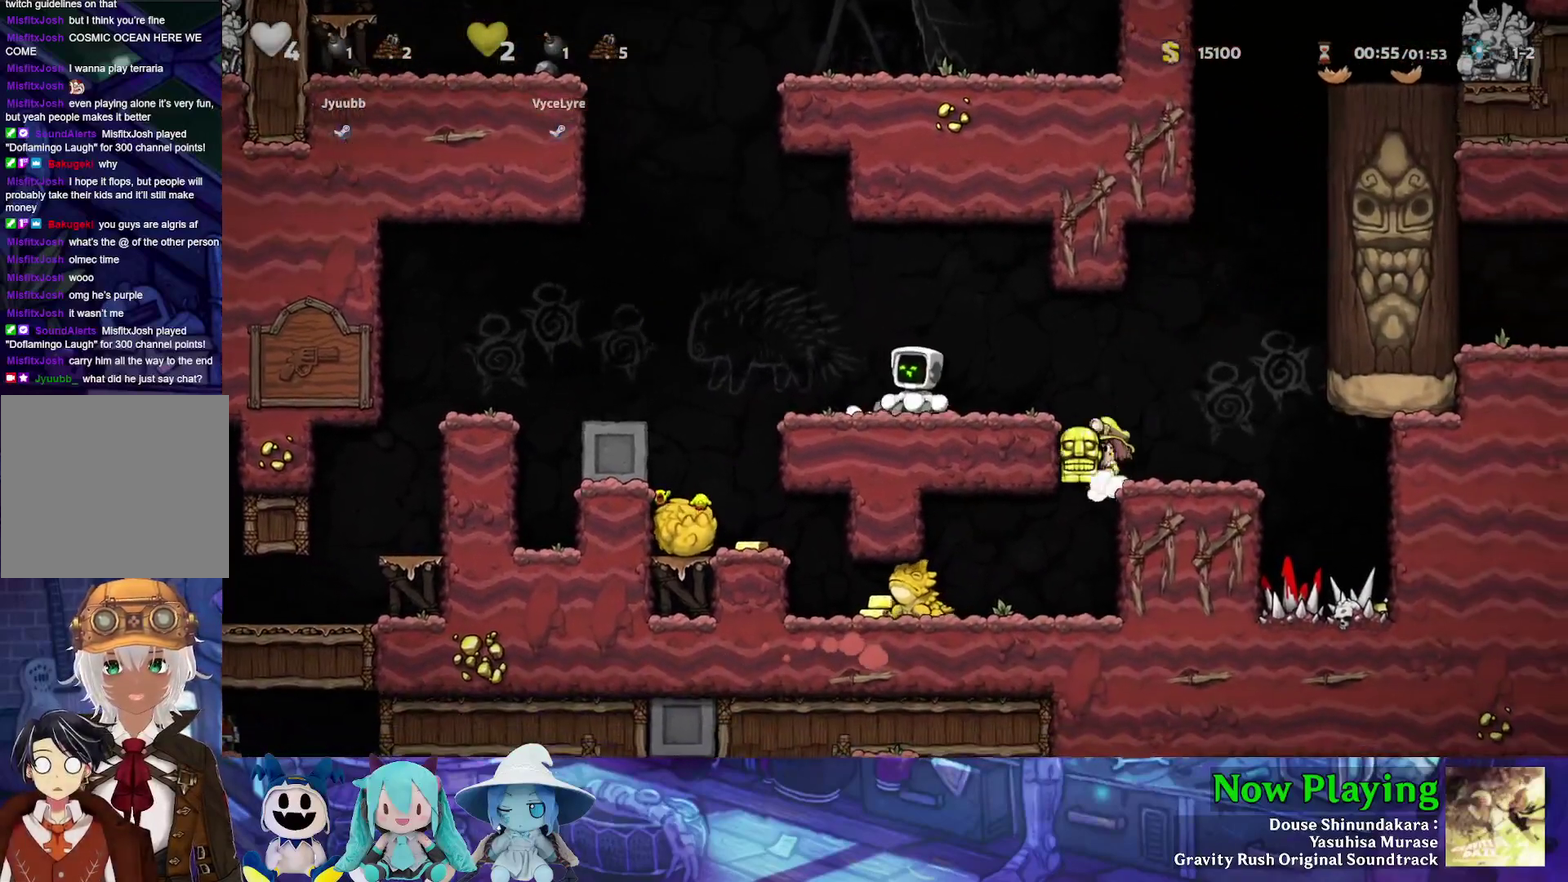
{"dt_ms": 400, "buttons": ["B", "Y", "DPAD_LEFT"], "left_stick": "center", "right_stick": "center", "events": [[100, "B", "down"]]}
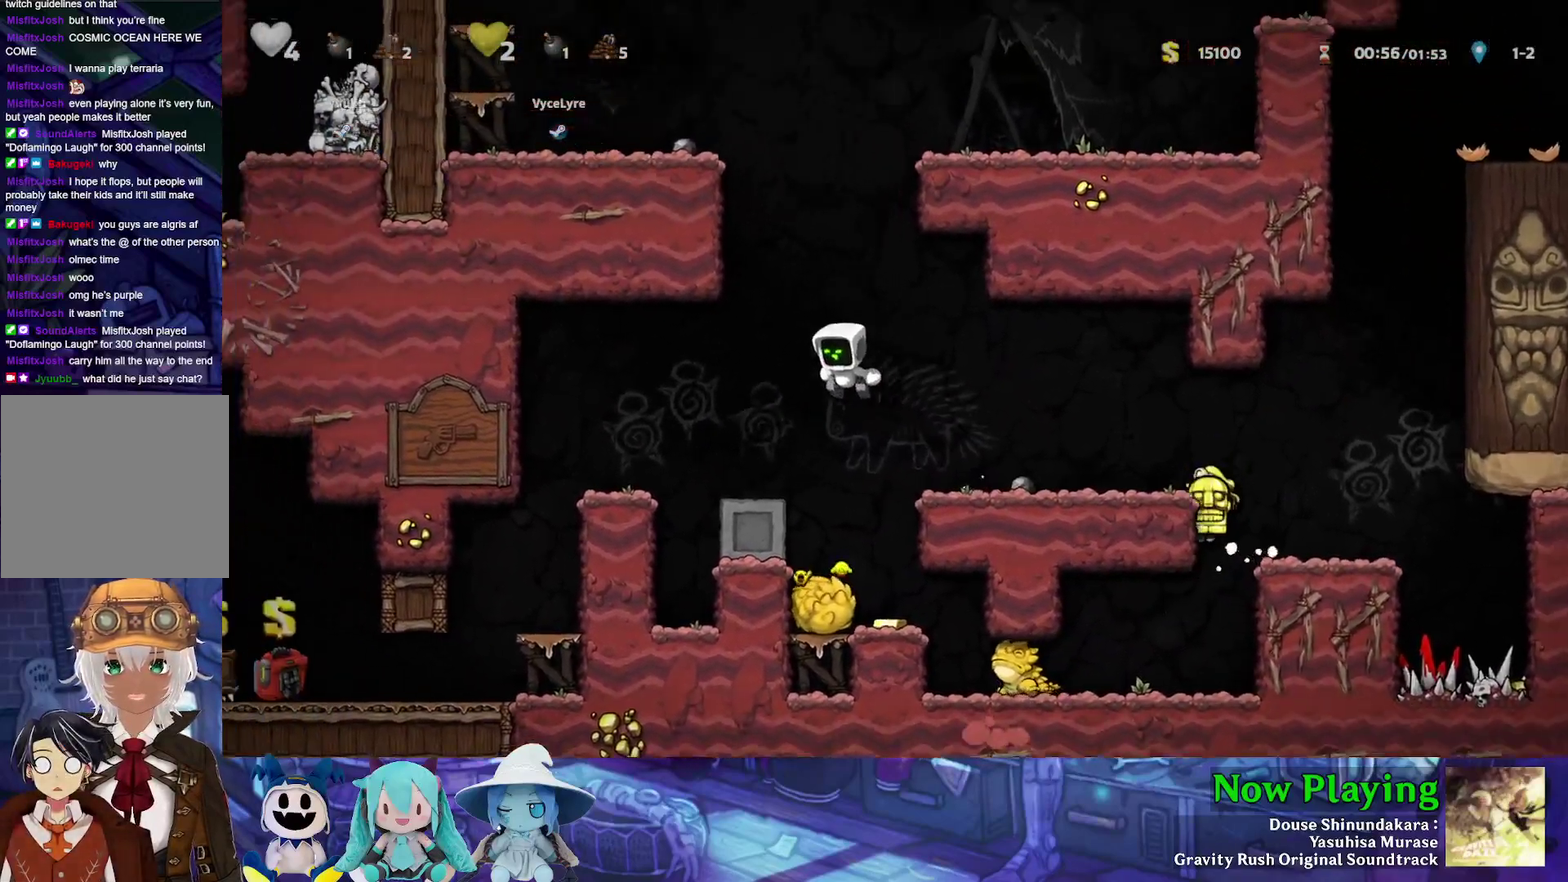
{"dt_ms": 600, "buttons": [], "left_stick": "center", "right_stick": "center", "events": [[417, "B", "up"], [533, "DPAD_LEFT", "up"], [567, "Y", "up"]]}
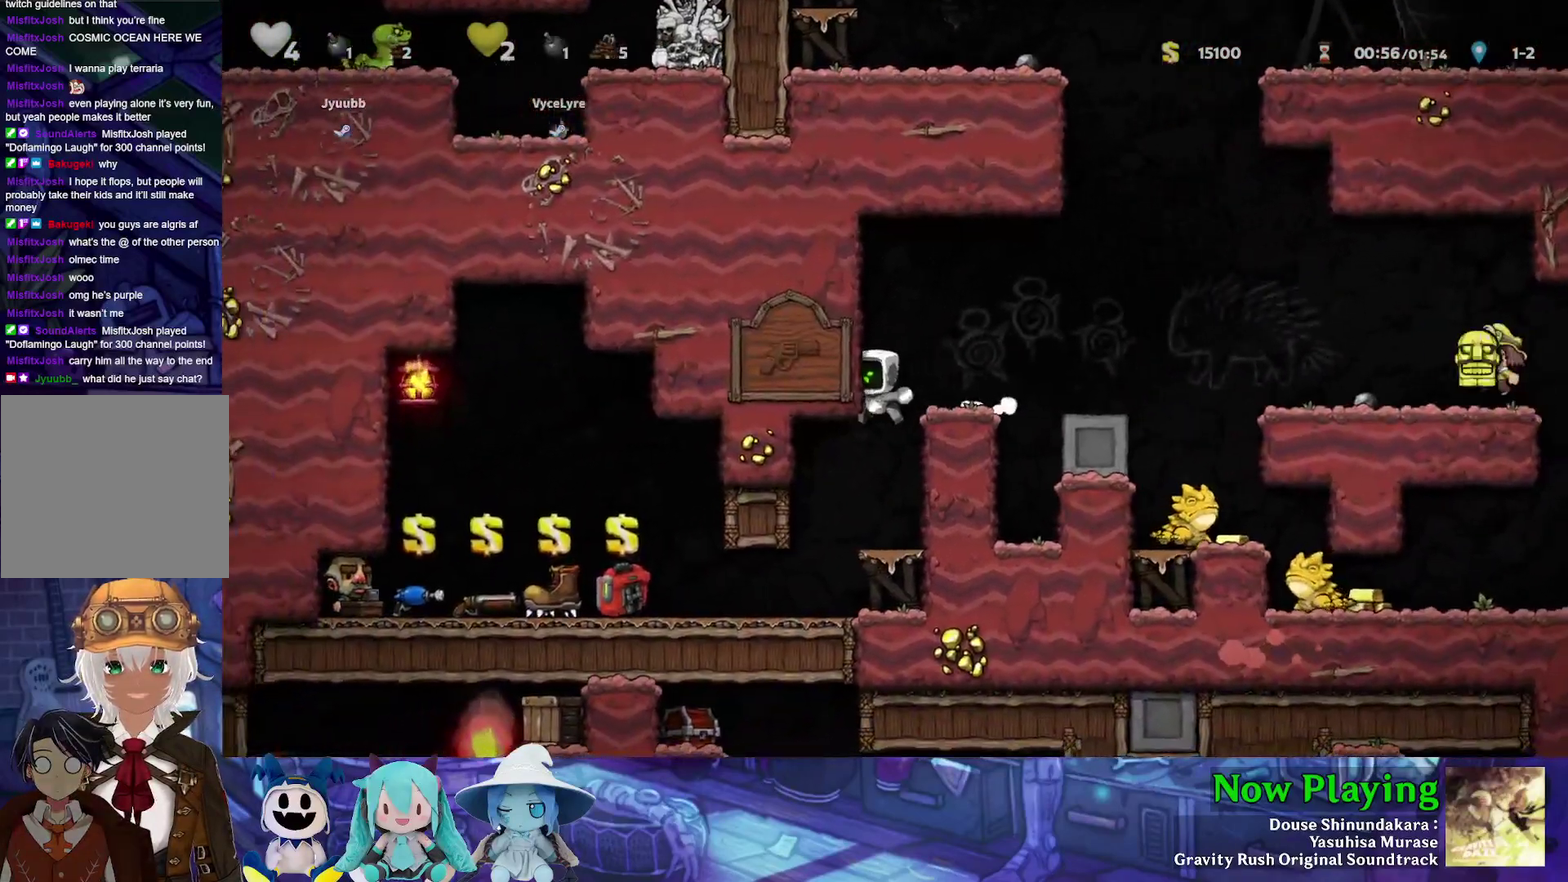
{"dt_ms": 600, "buttons": ["Y", "DPAD_LEFT"], "left_stick": "center", "right_stick": "center", "events": [[183, "DPAD_LEFT", "down"], [217, "Y", "down"], [383, "DPAD_LEFT", "up"], [383, "Y", "up"], [533, "DPAD_LEFT", "down"], [533, "Y", "down"]]}
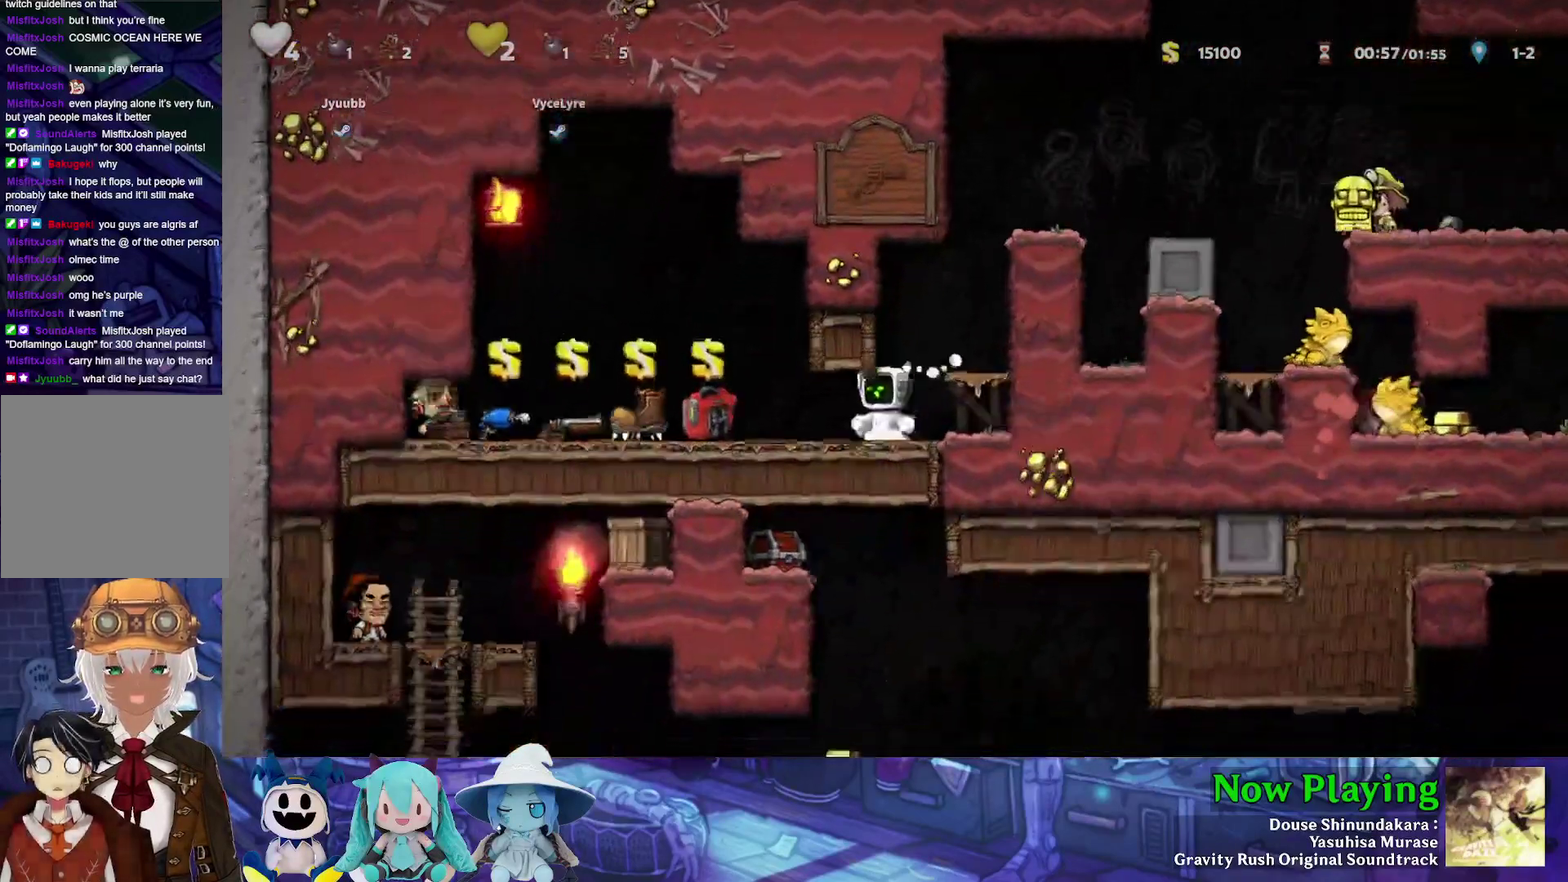
{"dt_ms": 300, "buttons": ["Y", "DPAD_LEFT"], "left_stick": "center", "right_stick": "center", "events": []}
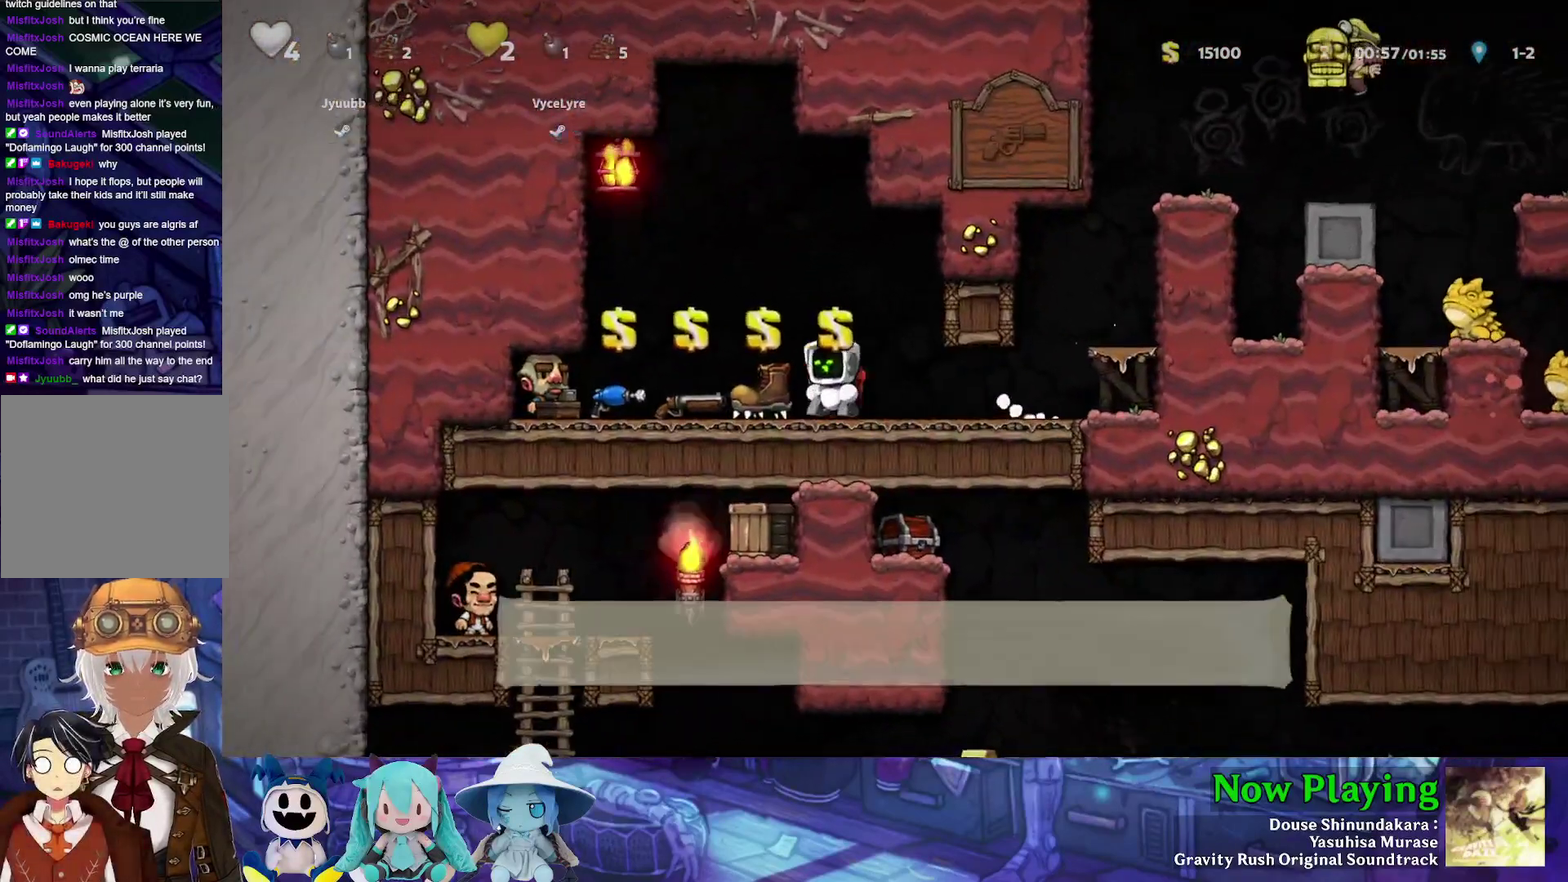
{"dt_ms": 700, "buttons": ["R1"], "left_stick": "center", "right_stick": "center", "events": [[283, "Y", "up"], [317, "DPAD_LEFT", "up"], [650, "R1", "down"]]}
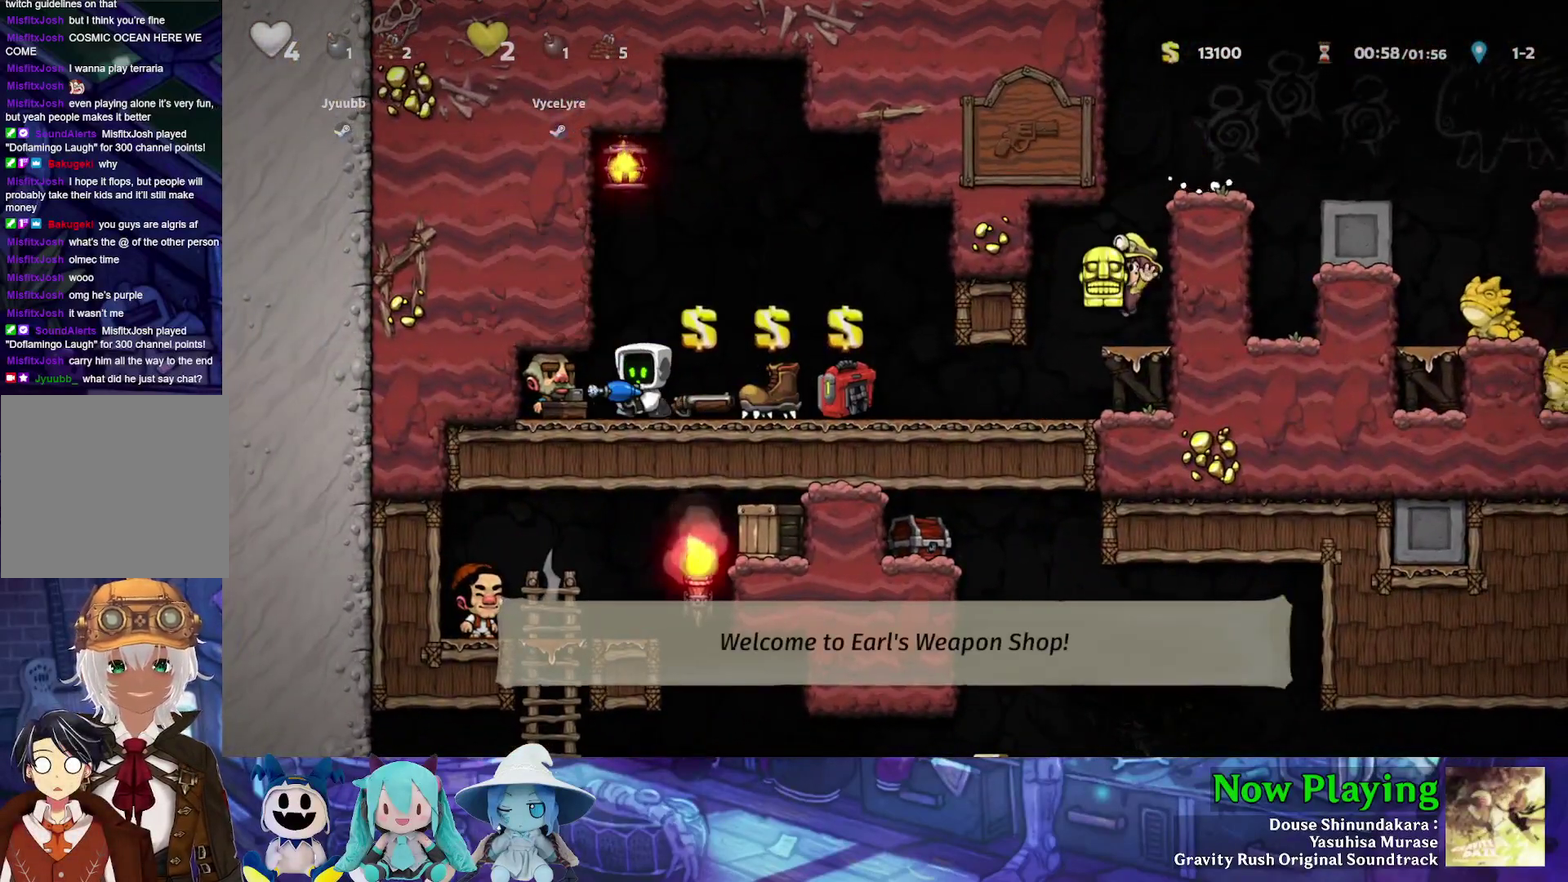
{"dt_ms": 300, "buttons": ["Y", "DPAD_RIGHT"], "left_stick": "center", "right_stick": "center", "events": [[33, "R1", "up"], [150, "DPAD_RIGHT", "down"], [183, "Y", "down"]]}
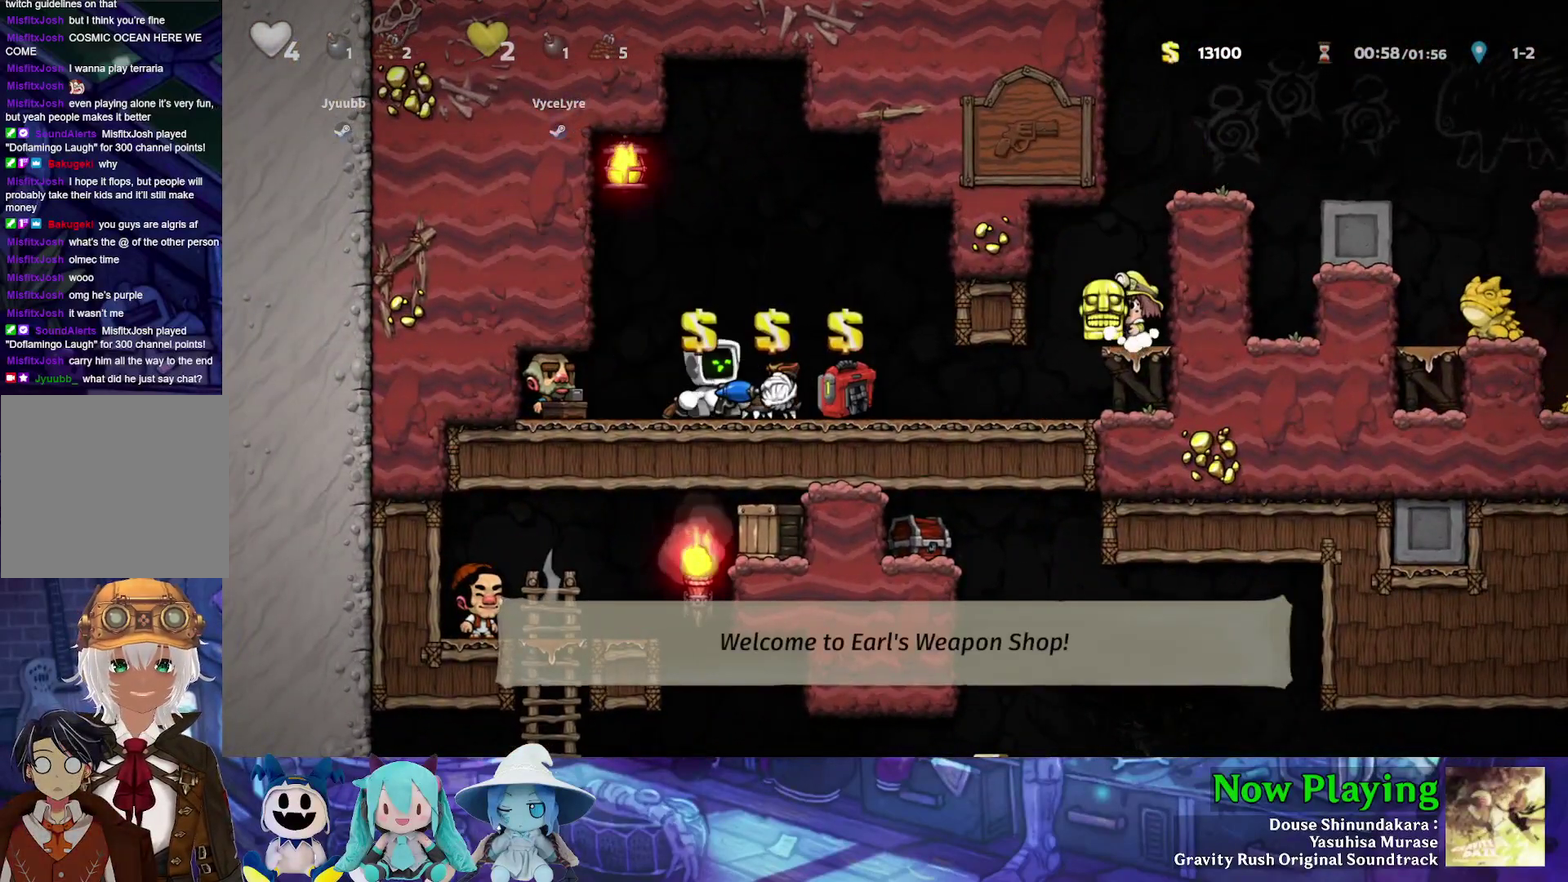
{"dt_ms": 400, "buttons": [], "left_stick": "center", "right_stick": "center", "events": [[350, "DPAD_RIGHT", "up"], [350, "Y", "up"]]}
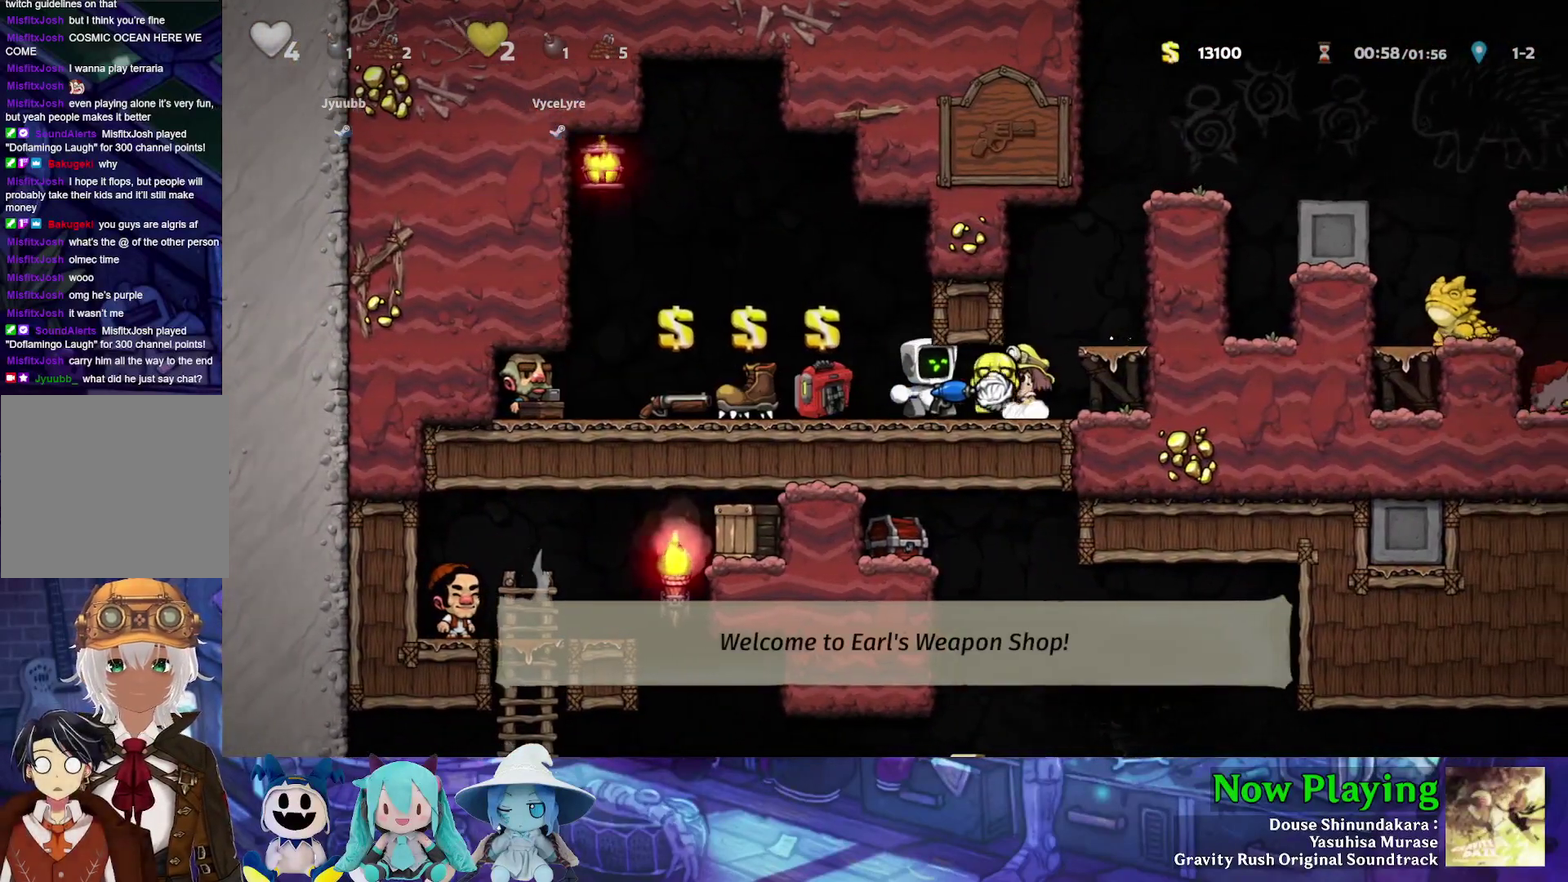
{"dt_ms": 700, "buttons": [], "left_stick": "center", "right_stick": "center", "events": [[317, "DPAD_RIGHT", "down"], [350, "Y", "down"], [483, "B", "down"], [583, "DPAD_RIGHT", "up"], [617, "Y", "up"], [633, "DPAD_LEFT", "down"], [650, "B", "up"], [700, "DPAD_LEFT", "up"]]}
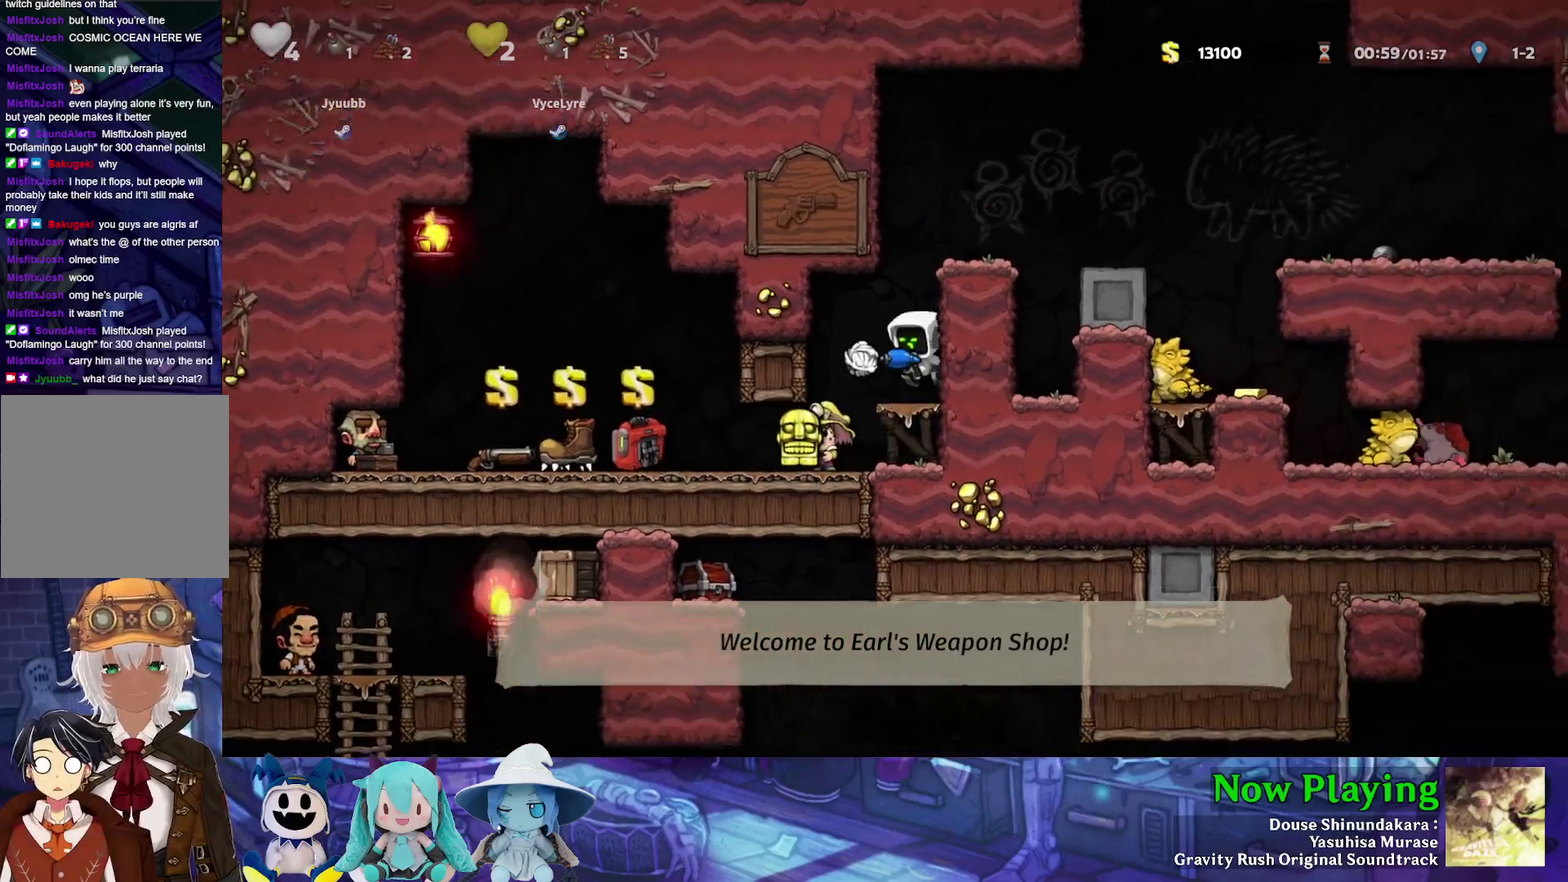
{"dt_ms": 500, "buttons": ["Y", "DPAD_RIGHT"], "left_stick": "center", "right_stick": "center", "events": [[217, "B", "down"], [217, "Y", "down"], [400, "B", "up"], [450, "DPAD_RIGHT", "down"]]}
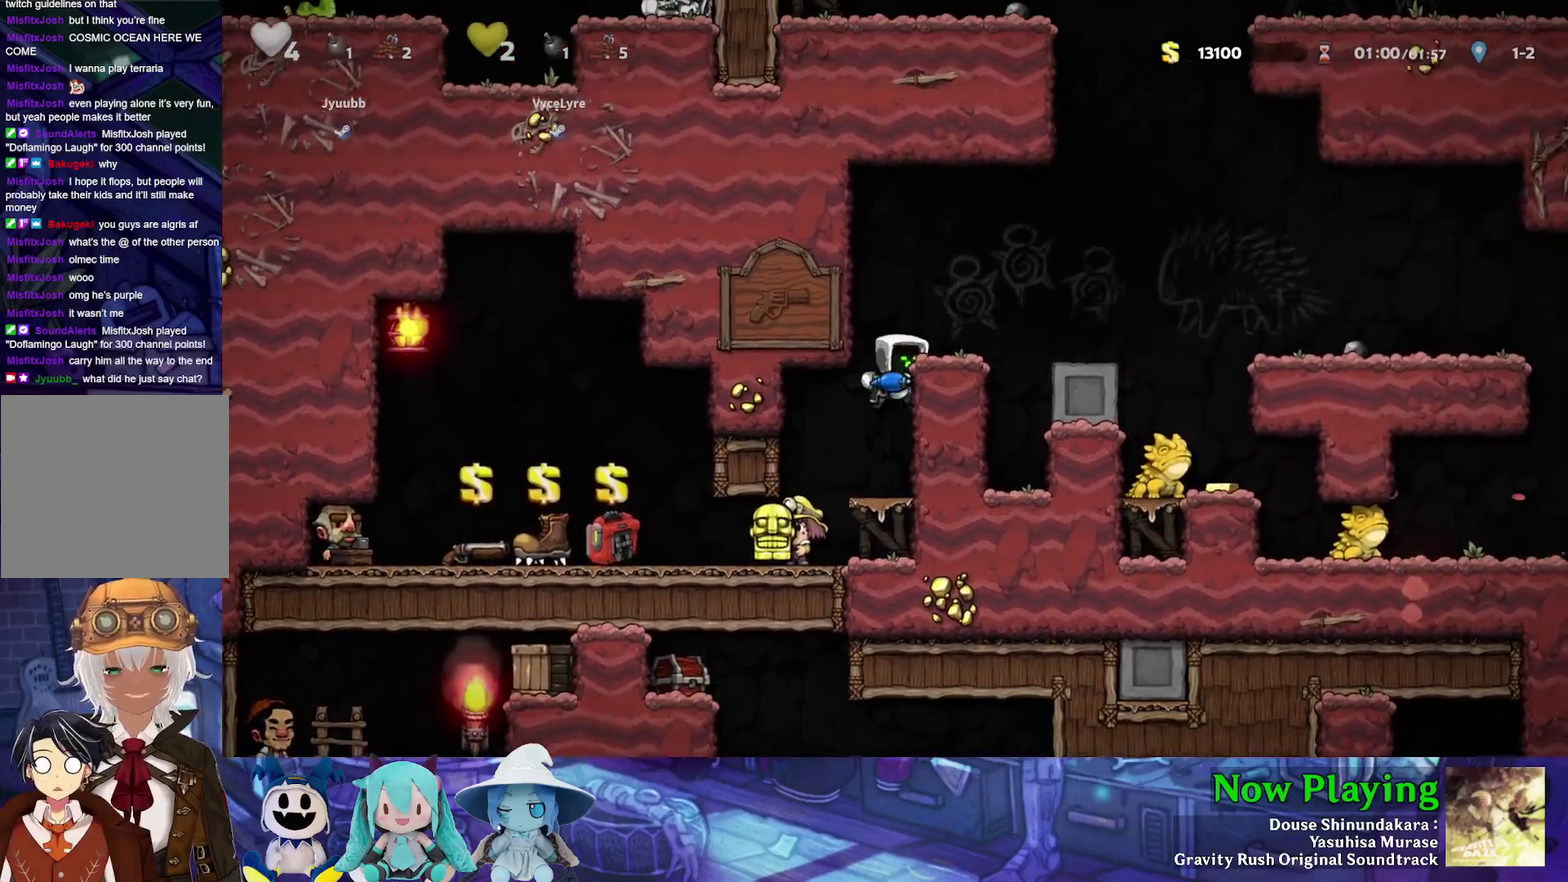
{"dt_ms": 500, "buttons": ["Y", "DPAD_RIGHT"], "left_stick": "center", "right_stick": "center", "events": [[50, "B", "down"], [150, "Y", "up"], [183, "B", "up"], [433, "Y", "down"]]}
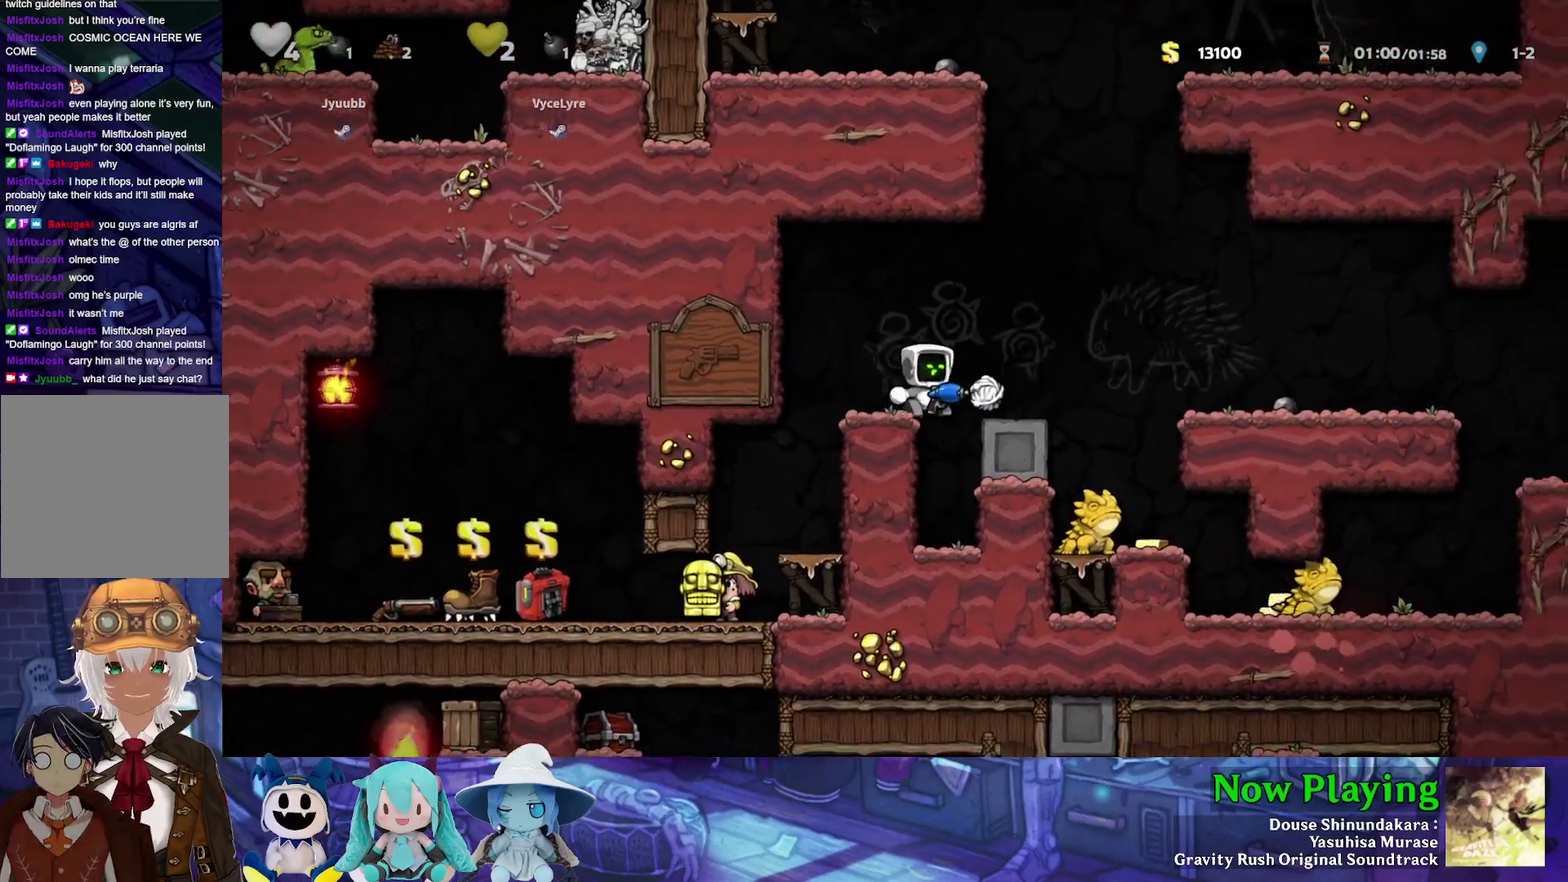
{"dt_ms": 400, "buttons": [], "left_stick": "center", "right_stick": "center", "events": [[133, "DPAD_RIGHT", "up"], [133, "Y", "up"], [150, "DPAD_LEFT", "down"], [200, "DPAD_LEFT", "up"]]}
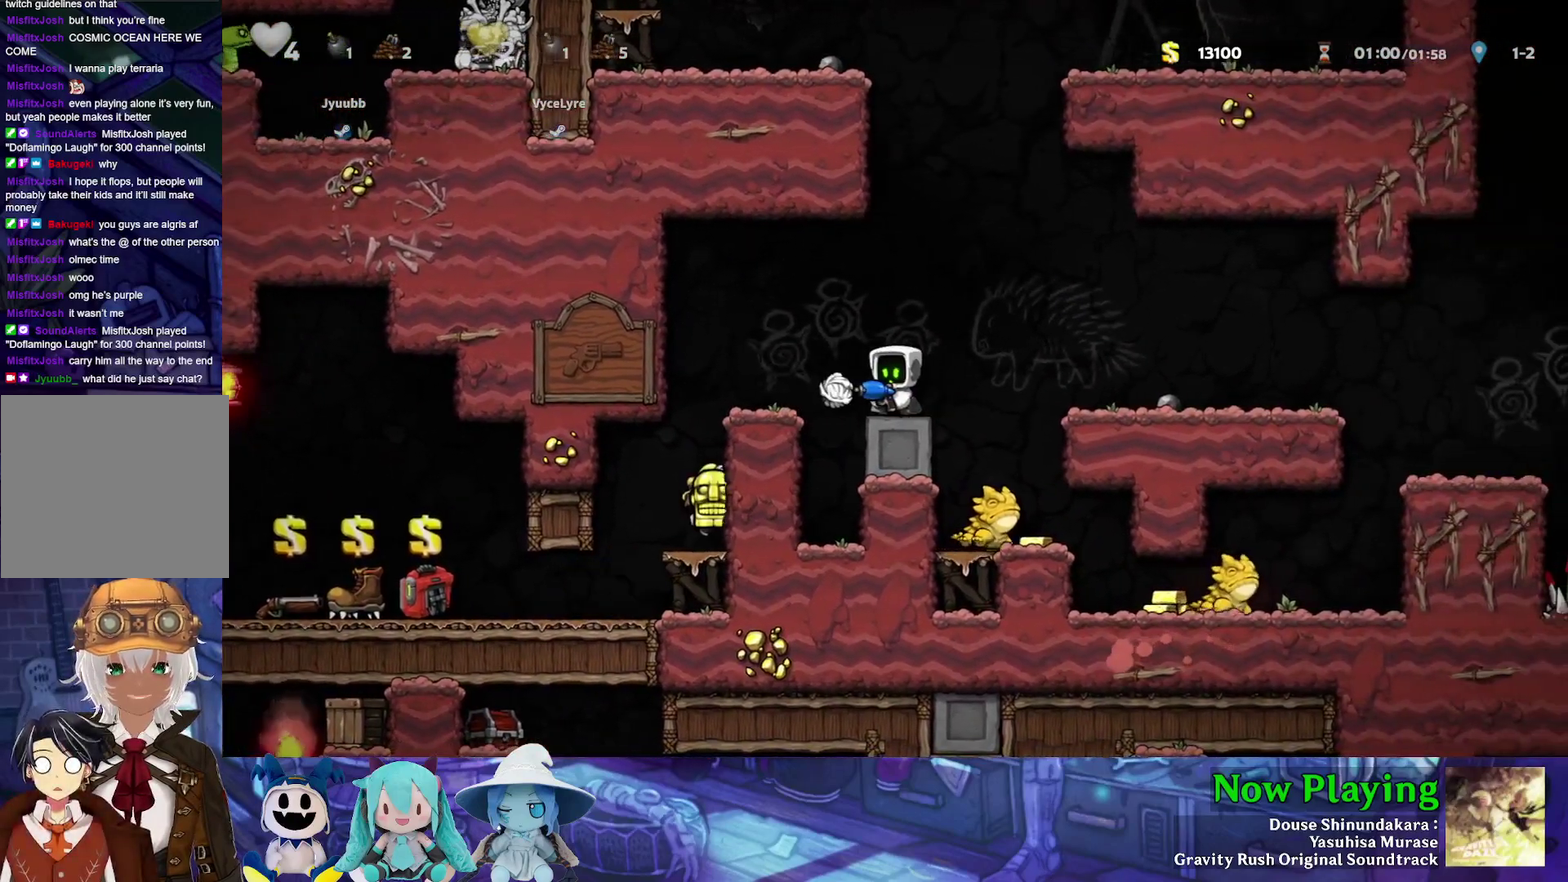
{"dt_ms": 500, "buttons": [], "left_stick": "center", "right_stick": "center", "events": []}
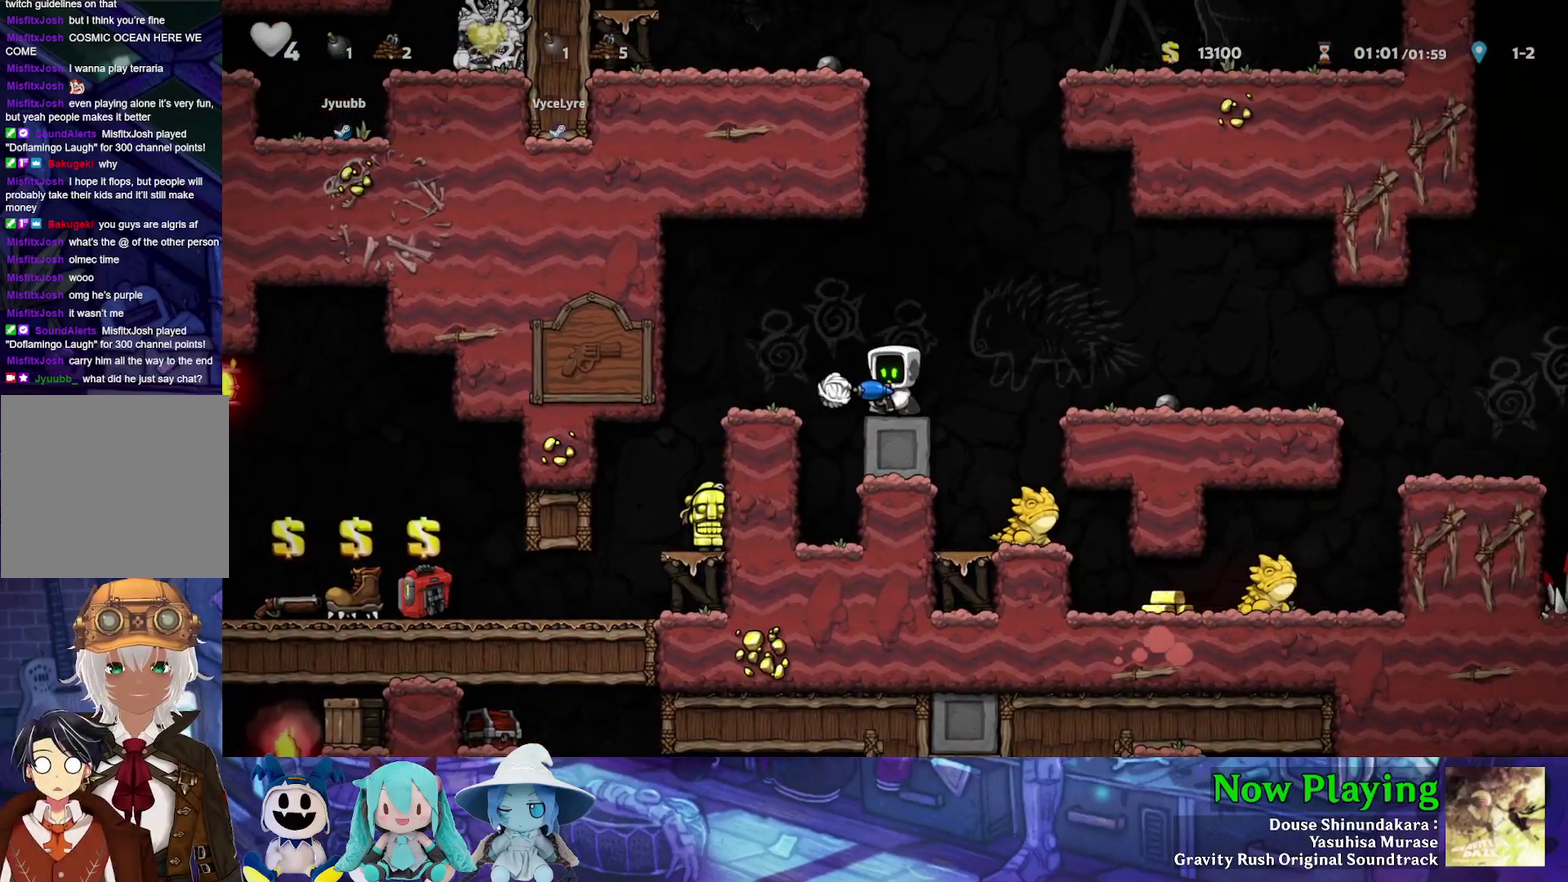
{"dt_ms": 500, "buttons": [], "left_stick": "center", "right_stick": "center", "events": []}